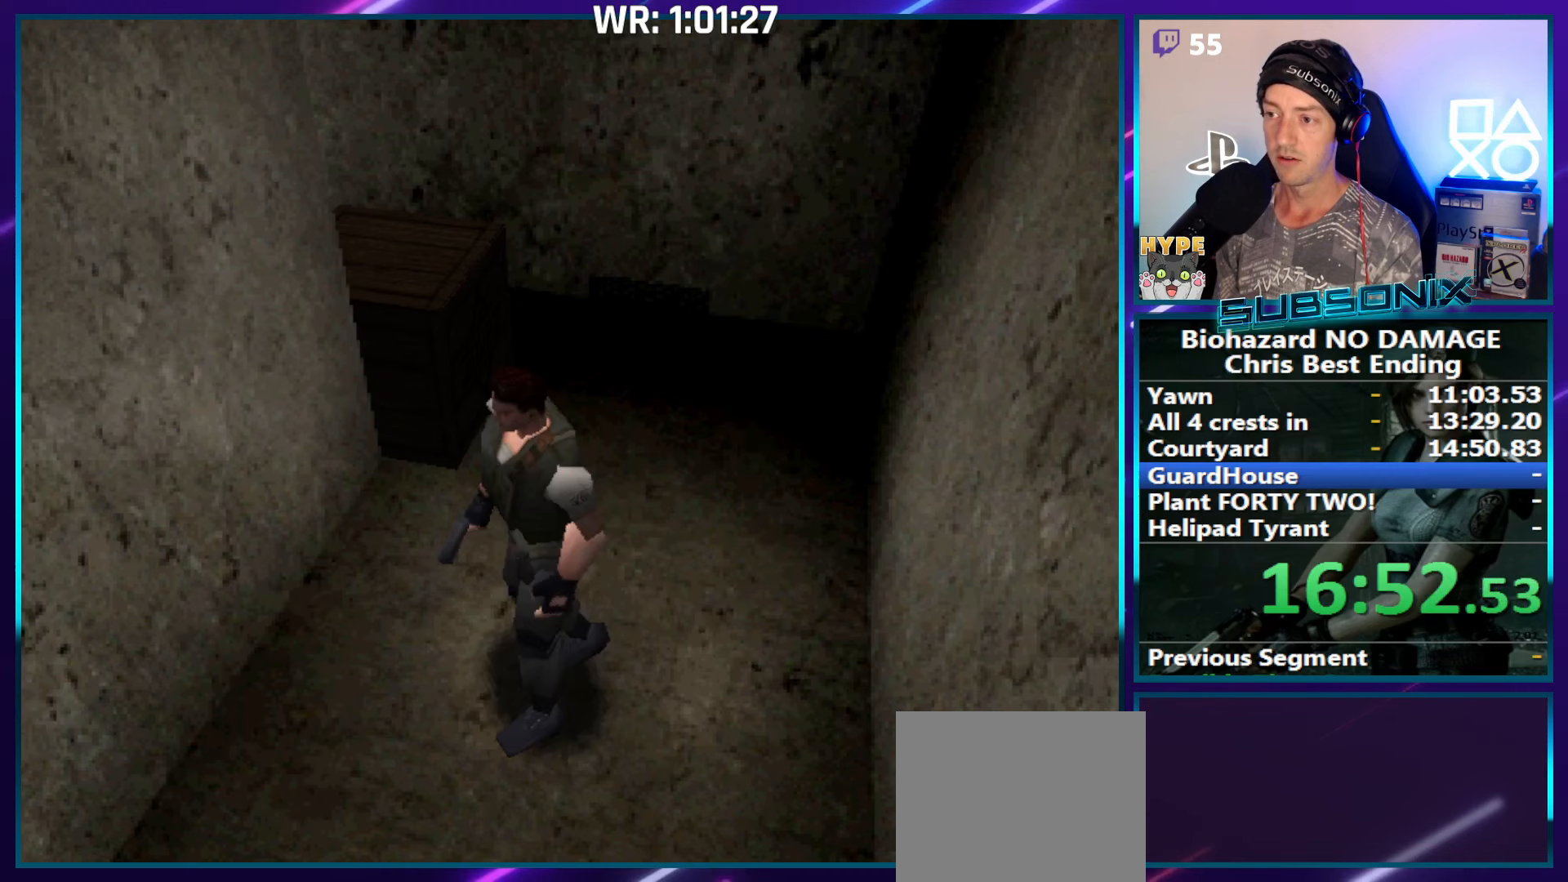
Gameplay with a controller (PlayStation layout); each line is a JSON object with the inputs held at the frame after it. "events" lists button and stick changes between this image and that frame as [ms after this image, input, new state], when the widget could be followed in between. Not read: L3 R3 left_stick.
{"buttons": ["SQUARE", "DPAD_UP", "DPAD_RIGHT"], "right_stick": "center", "events": [[300, "DPAD_UP", "down"]]}
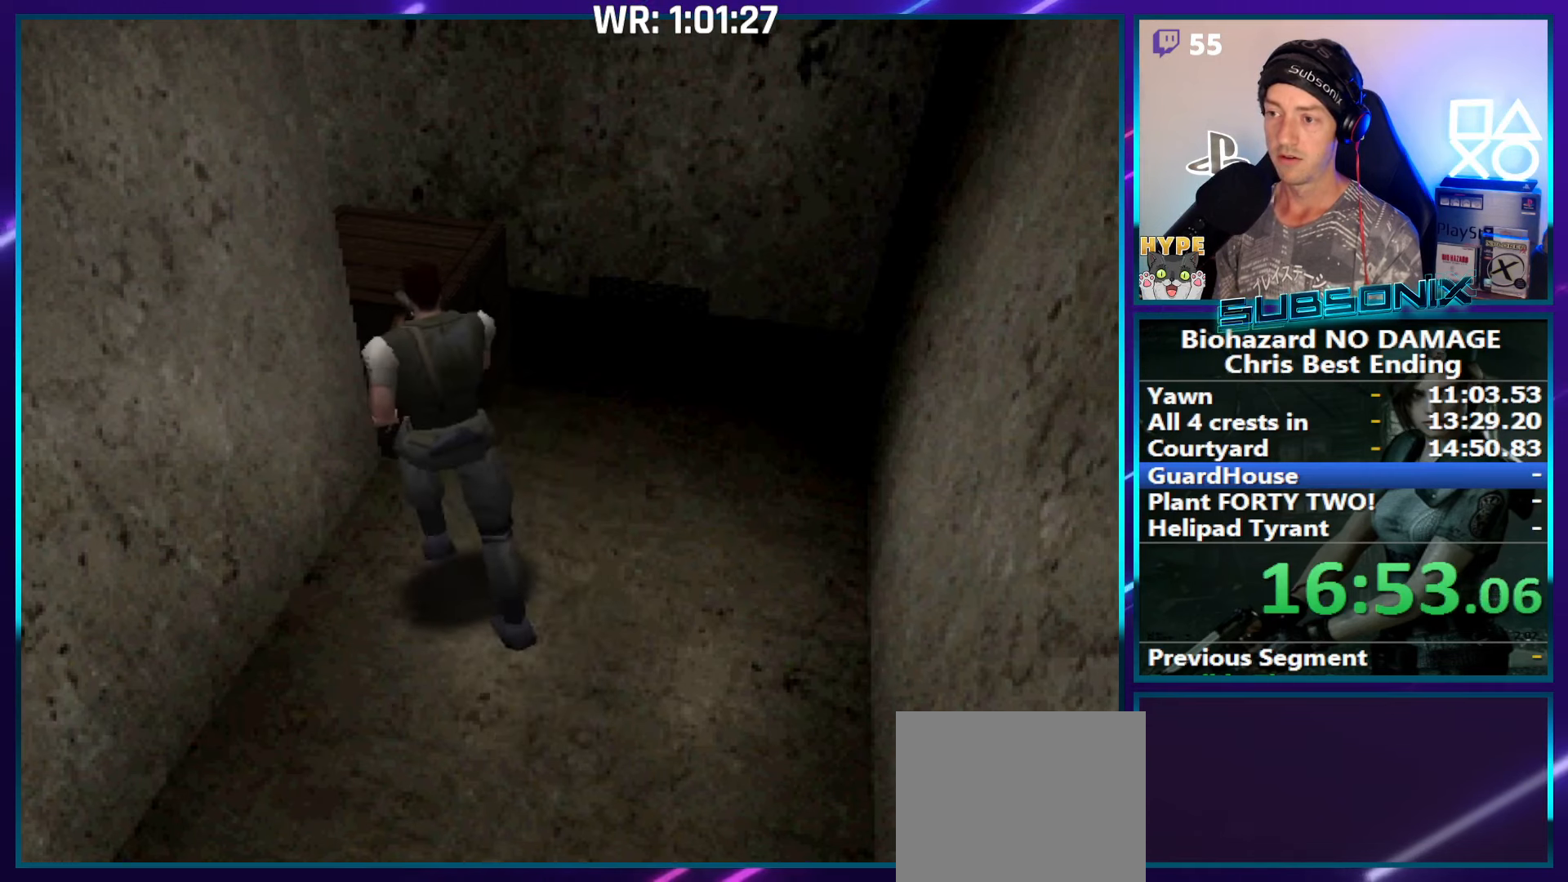
{"buttons": ["DPAD_UP", "DPAD_RIGHT"], "right_stick": "center", "events": [[133, "DPAD_RIGHT", "up"], [167, "DPAD_LEFT", "down"], [200, "SQUARE", "up"], [283, "DPAD_LEFT", "up"], [300, "DPAD_RIGHT", "down"]]}
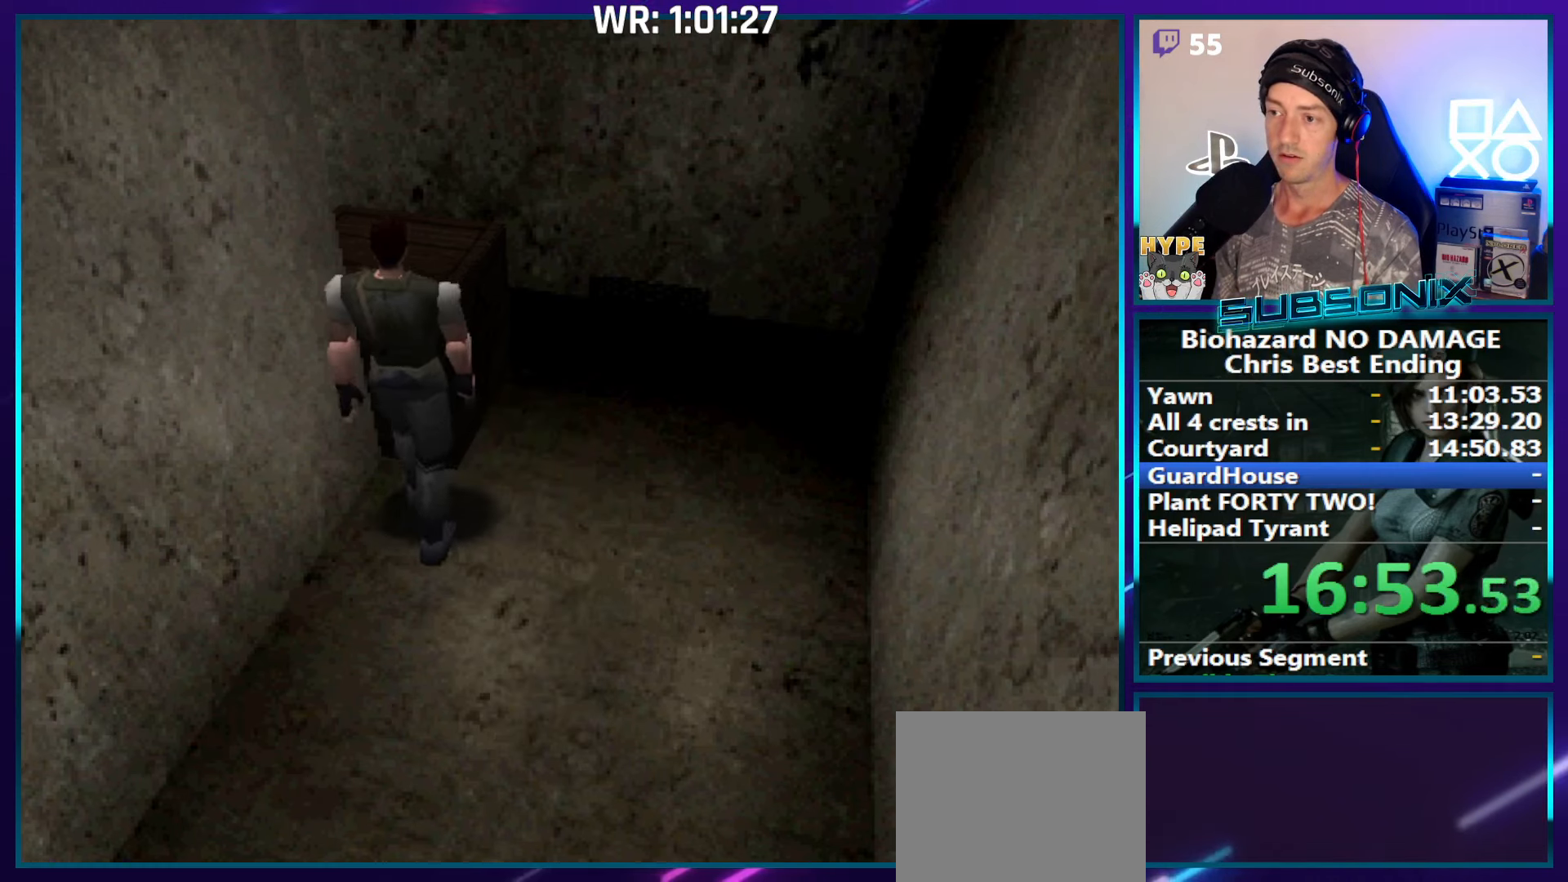
{"buttons": ["DPAD_UP", "DPAD_RIGHT"], "right_stick": "center", "events": []}
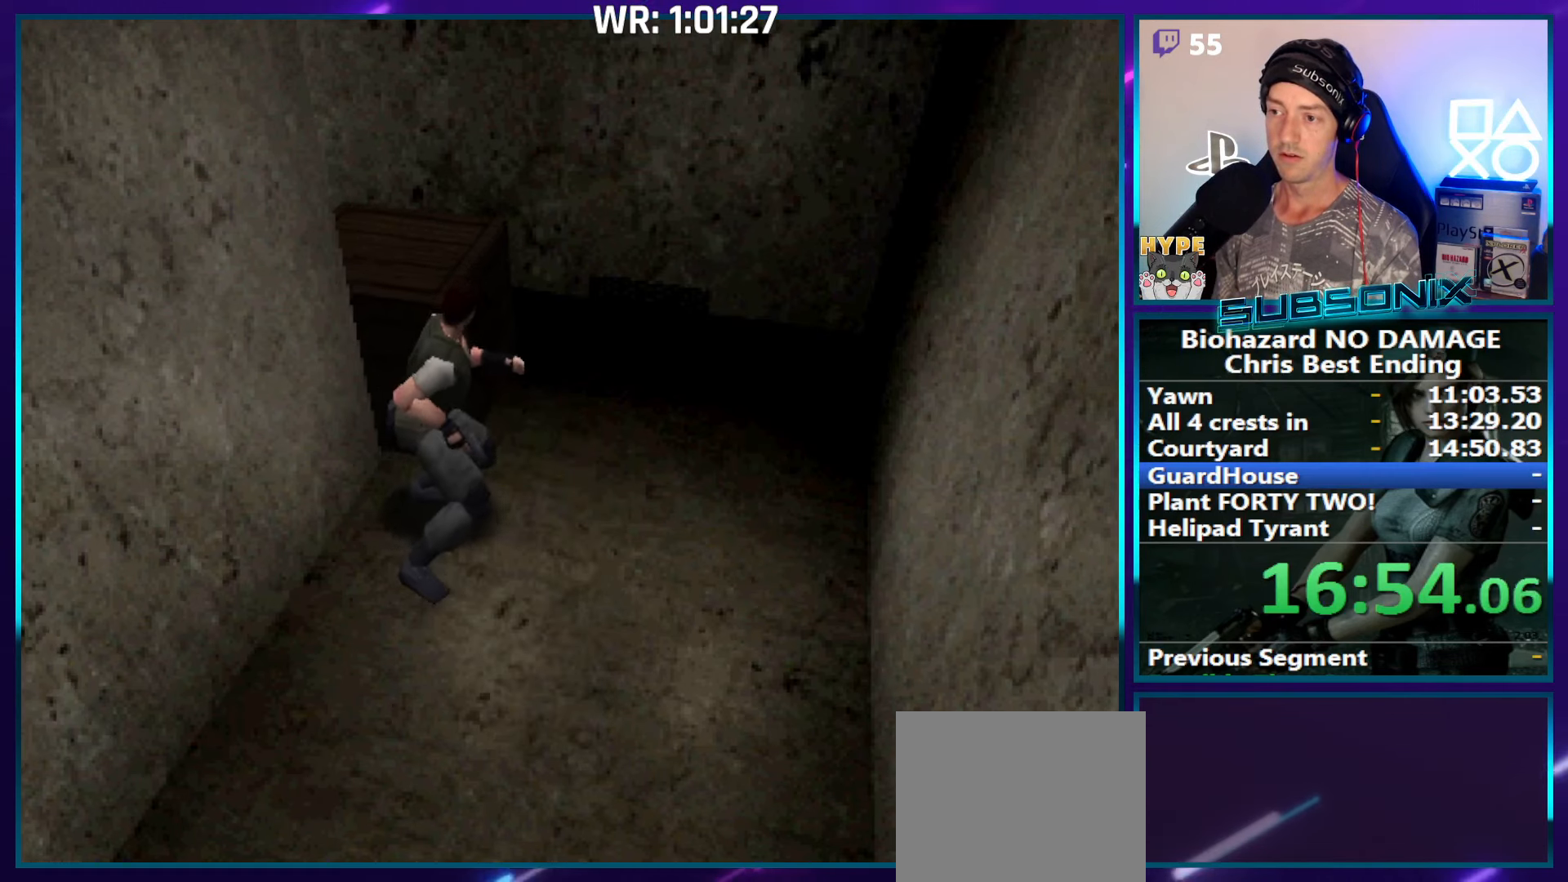
{"buttons": ["SQUARE", "DPAD_UP", "DPAD_RIGHT"], "right_stick": "center", "events": [[50, "SQUARE", "down"]]}
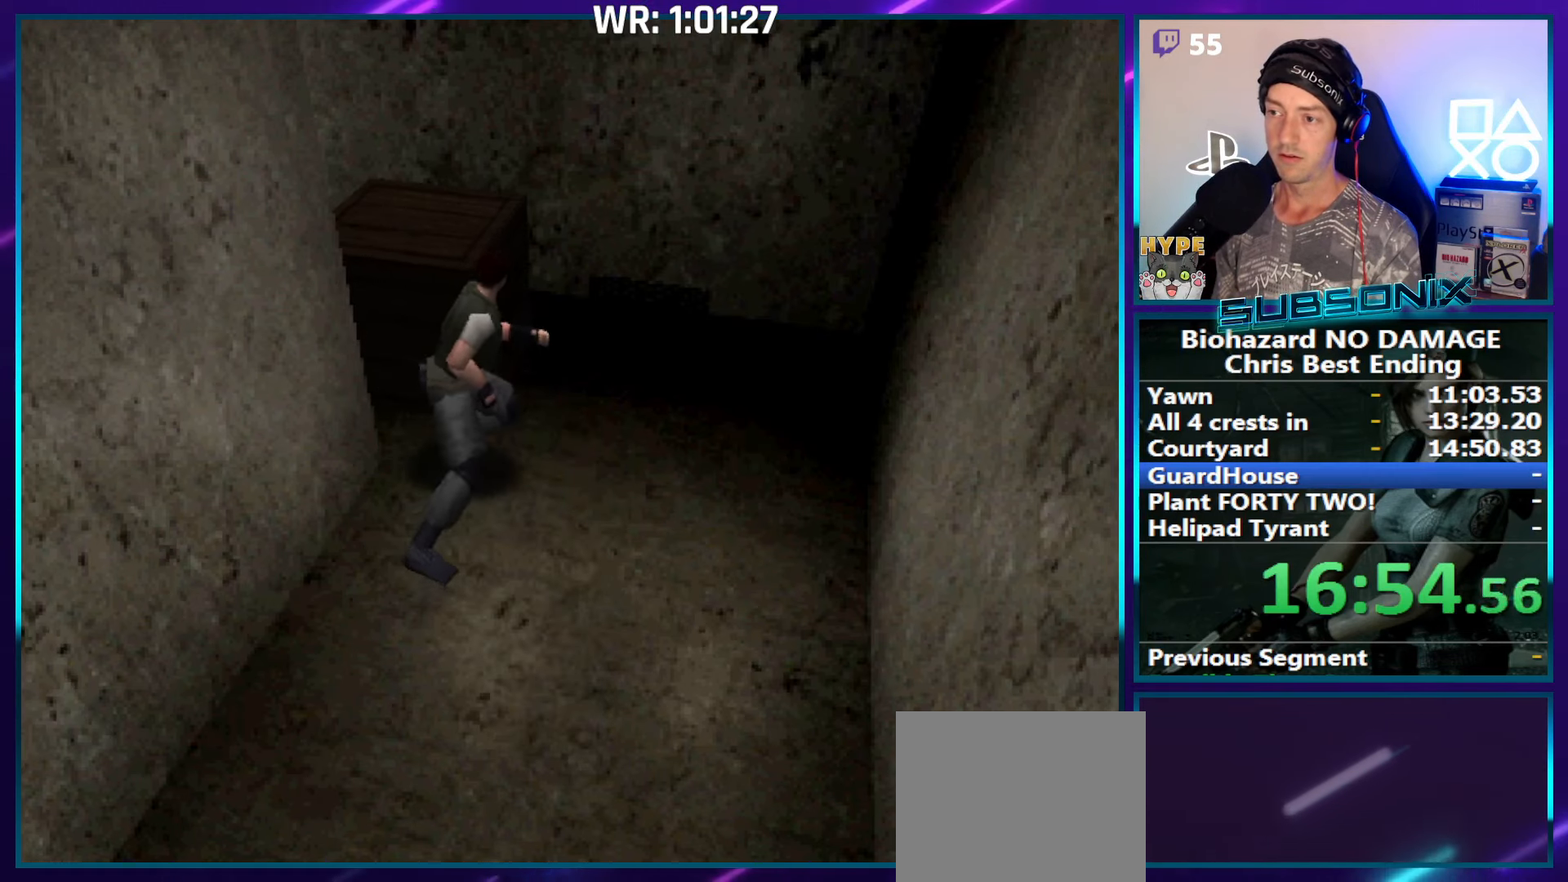
{"buttons": ["SQUARE", "DPAD_UP", "DPAD_RIGHT"], "right_stick": "center", "events": []}
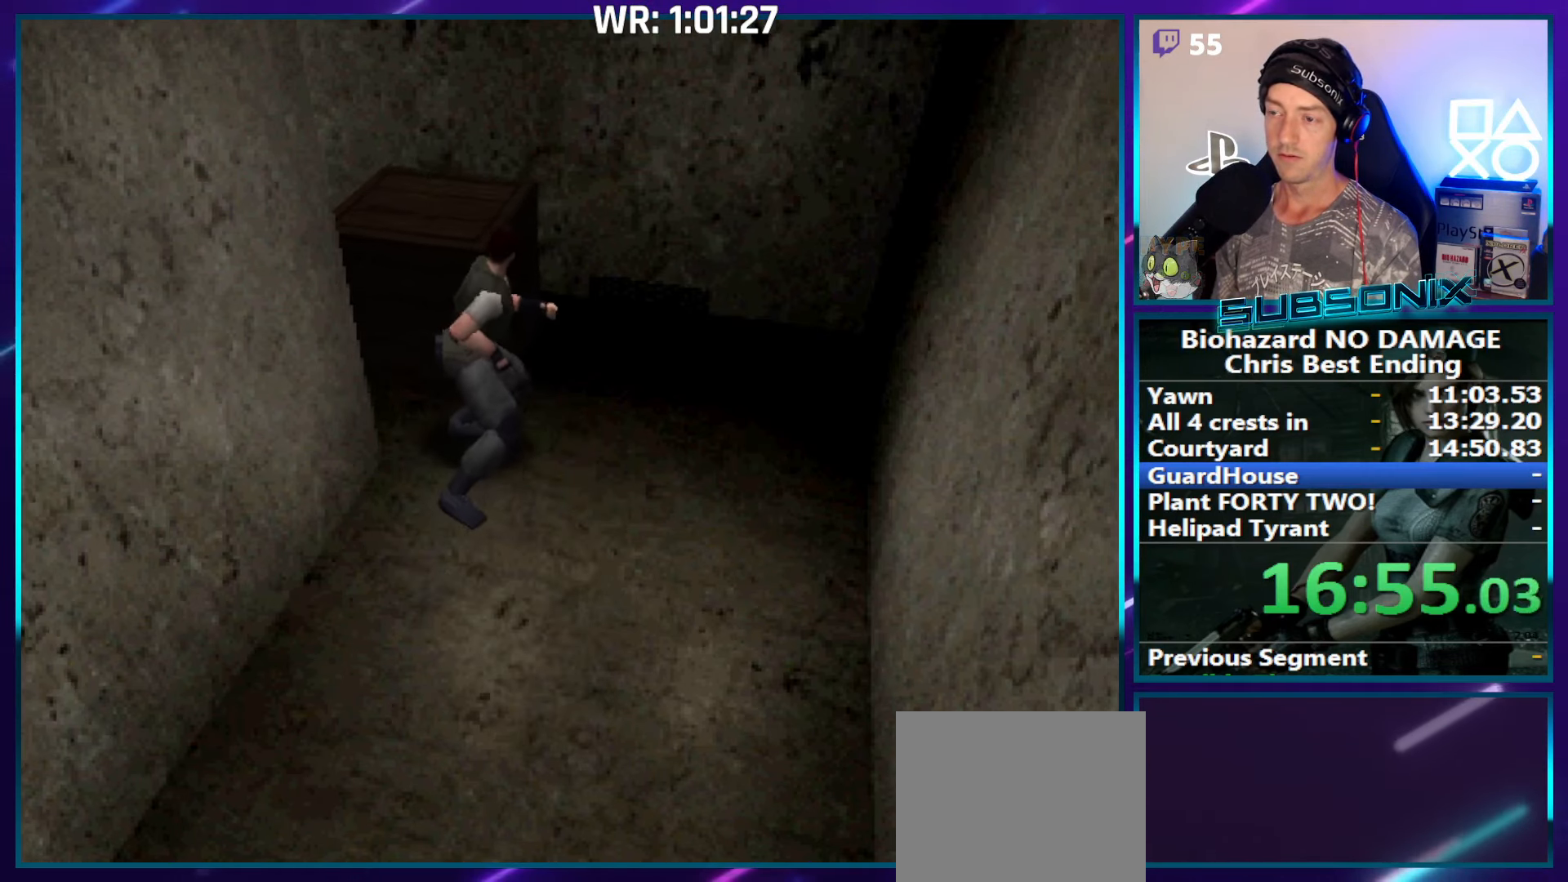
{"buttons": ["SQUARE", "DPAD_UP", "DPAD_RIGHT"], "right_stick": "center", "events": []}
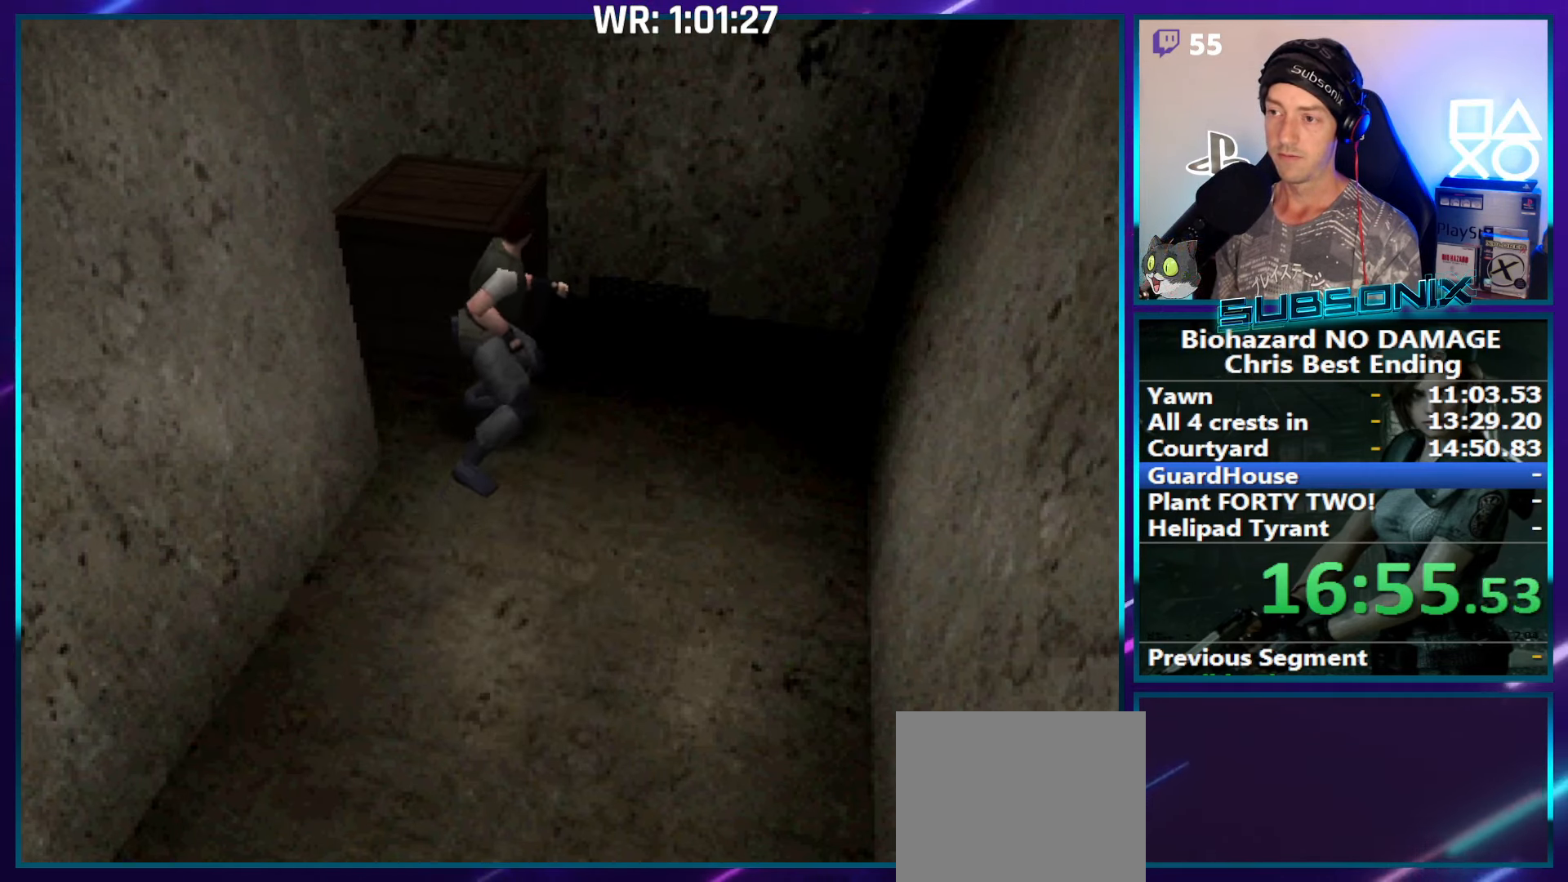
{"buttons": ["SQUARE", "DPAD_UP", "DPAD_RIGHT"], "right_stick": "center", "events": []}
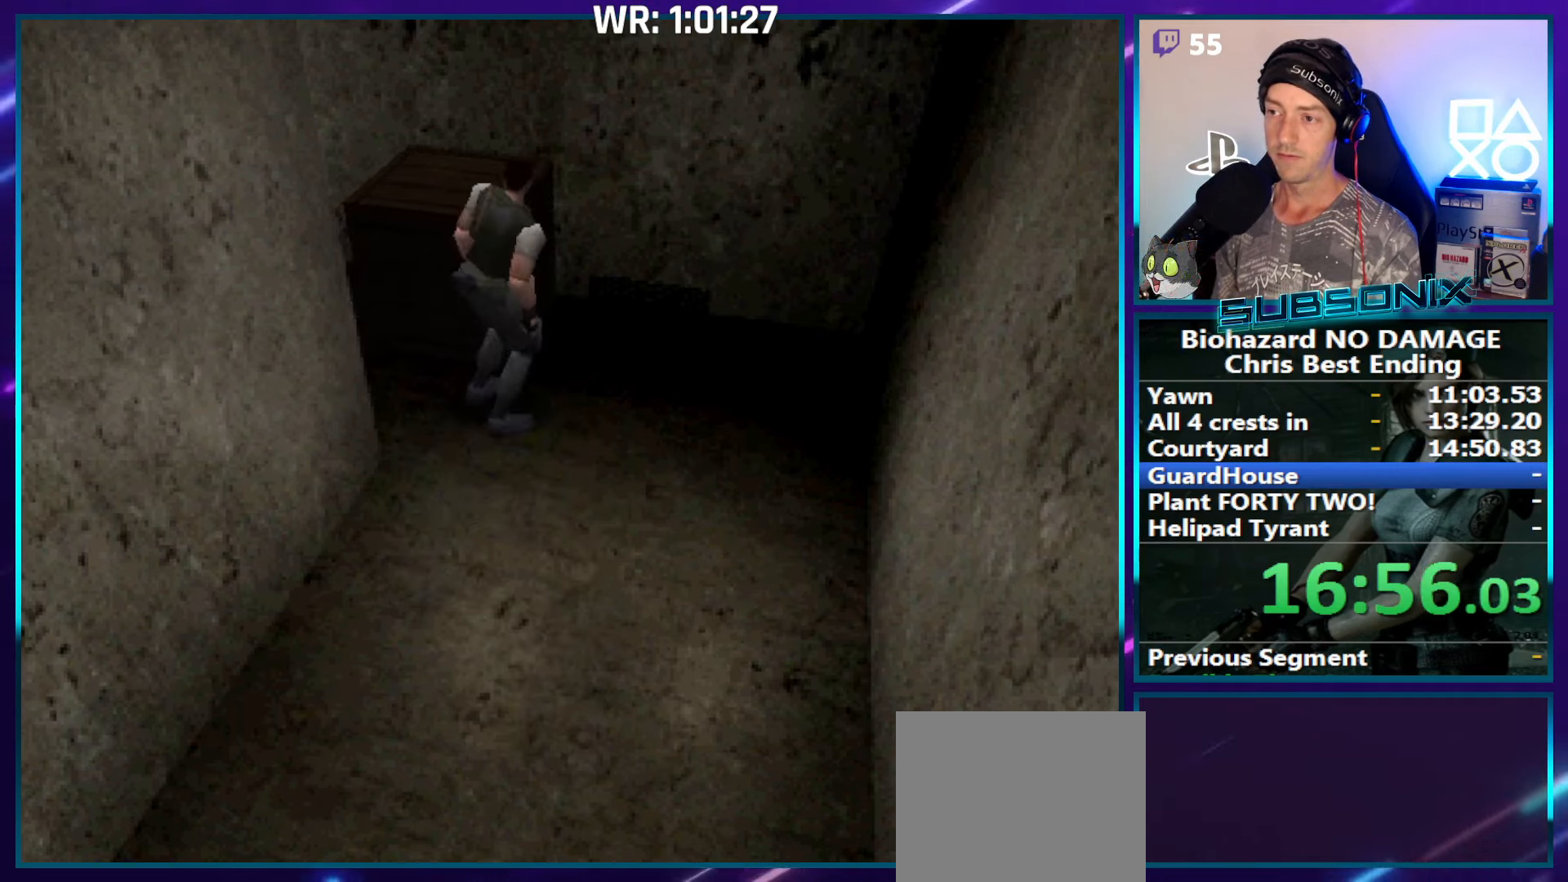
{"buttons": ["SQUARE", "DPAD_UP", "DPAD_LEFT"], "right_stick": "center", "events": [[483, "DPAD_RIGHT", "up"], [500, "DPAD_LEFT", "down"]]}
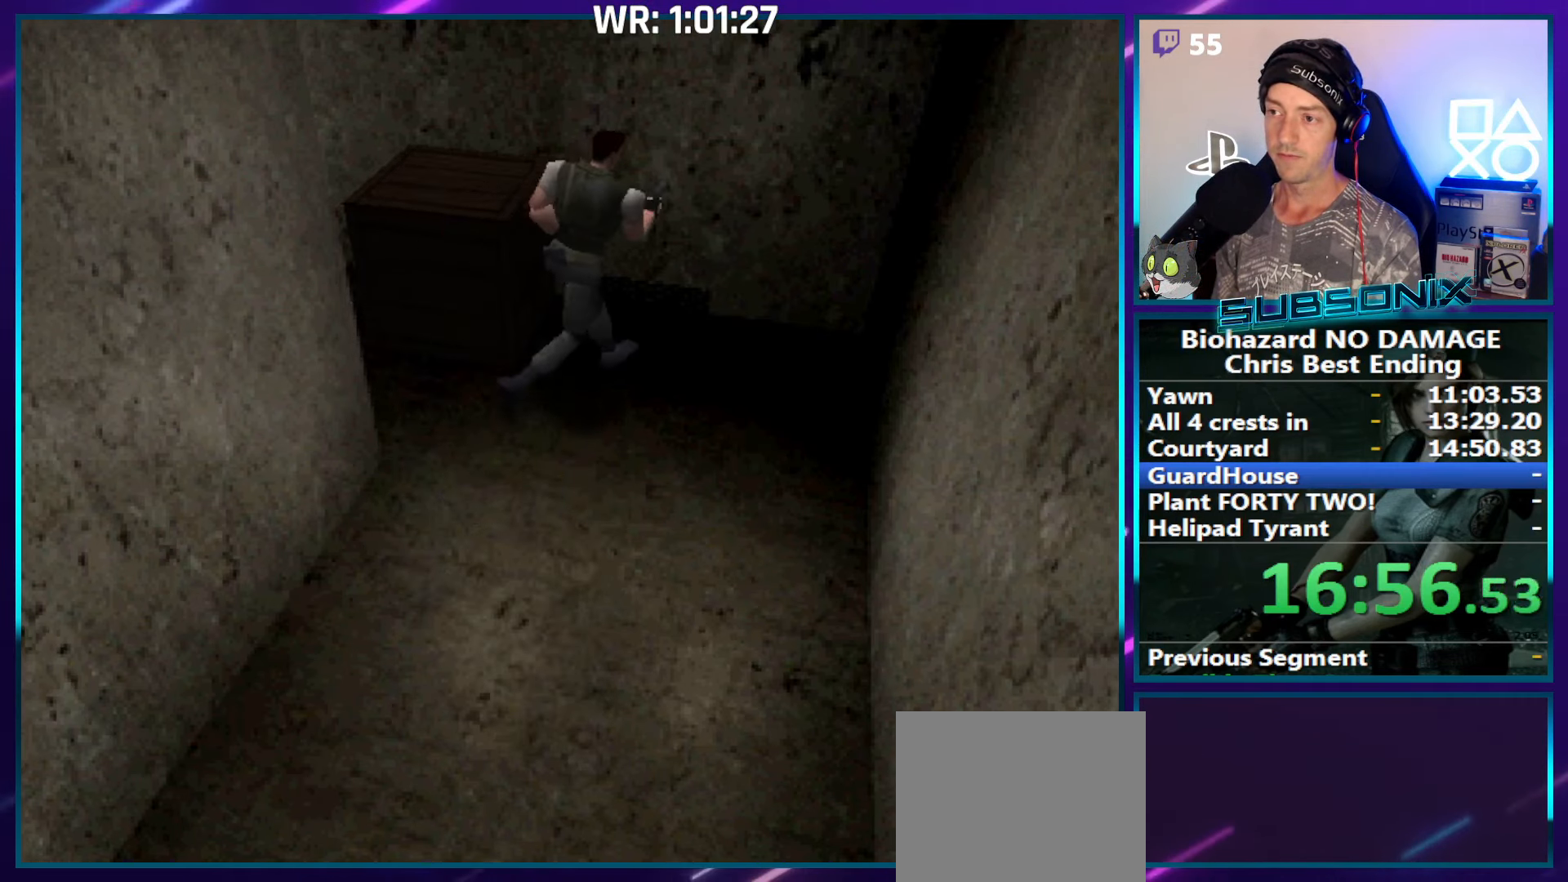
{"buttons": ["DPAD_UP", "DPAD_LEFT"], "right_stick": "center", "events": [[50, "DPAD_UP", "up"], [433, "DPAD_UP", "down"], [500, "SQUARE", "up"]]}
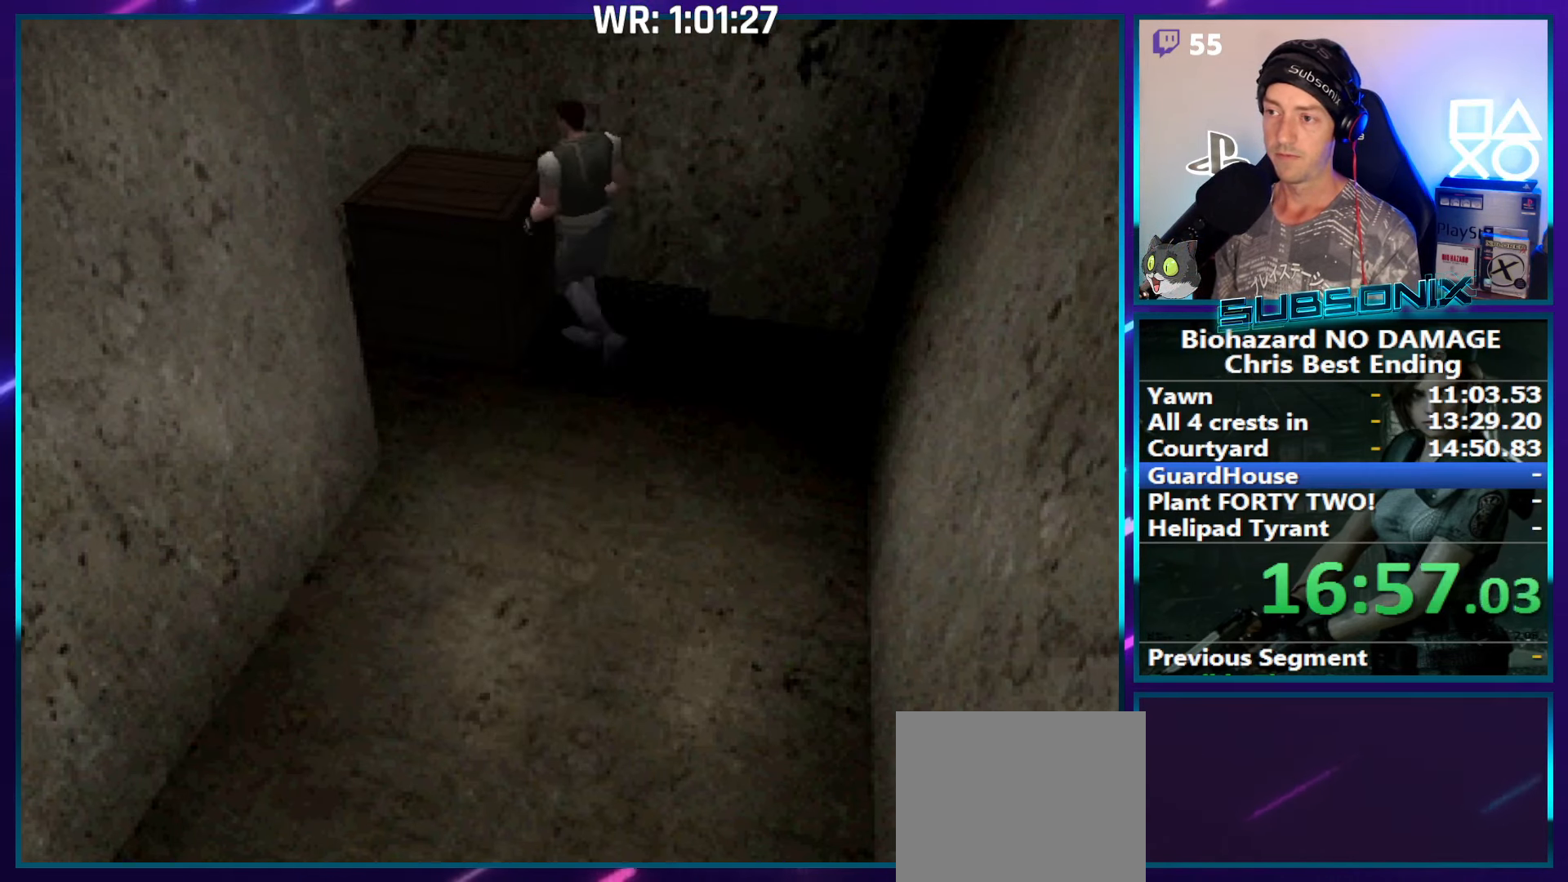
{"buttons": ["DPAD_UP"], "right_stick": "center", "events": [[233, "DPAD_LEFT", "up"]]}
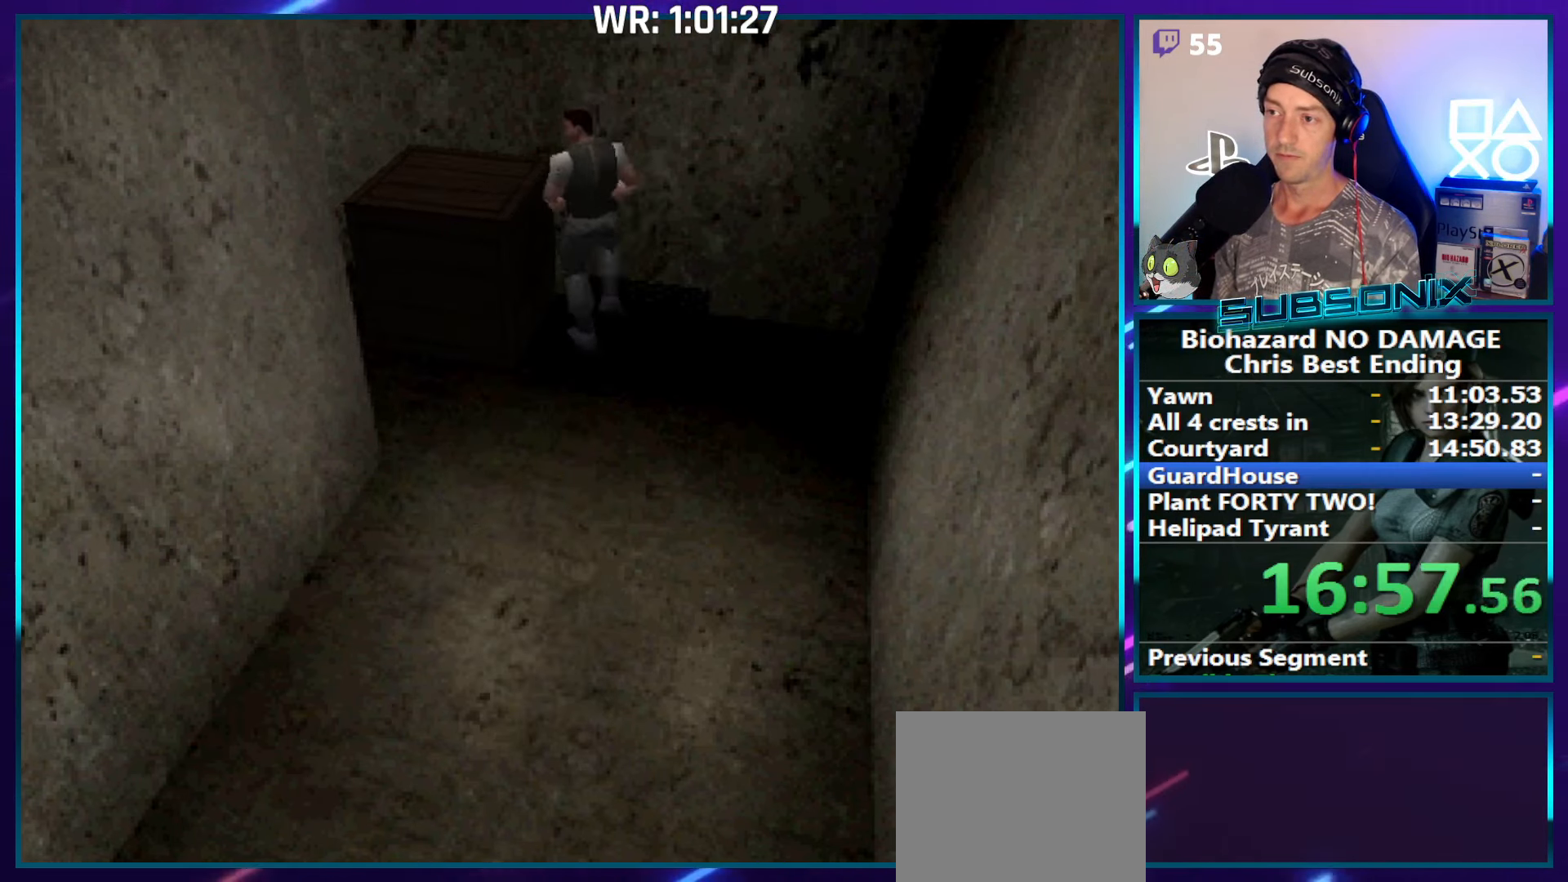
{"buttons": ["DPAD_UP"], "right_stick": "center", "events": []}
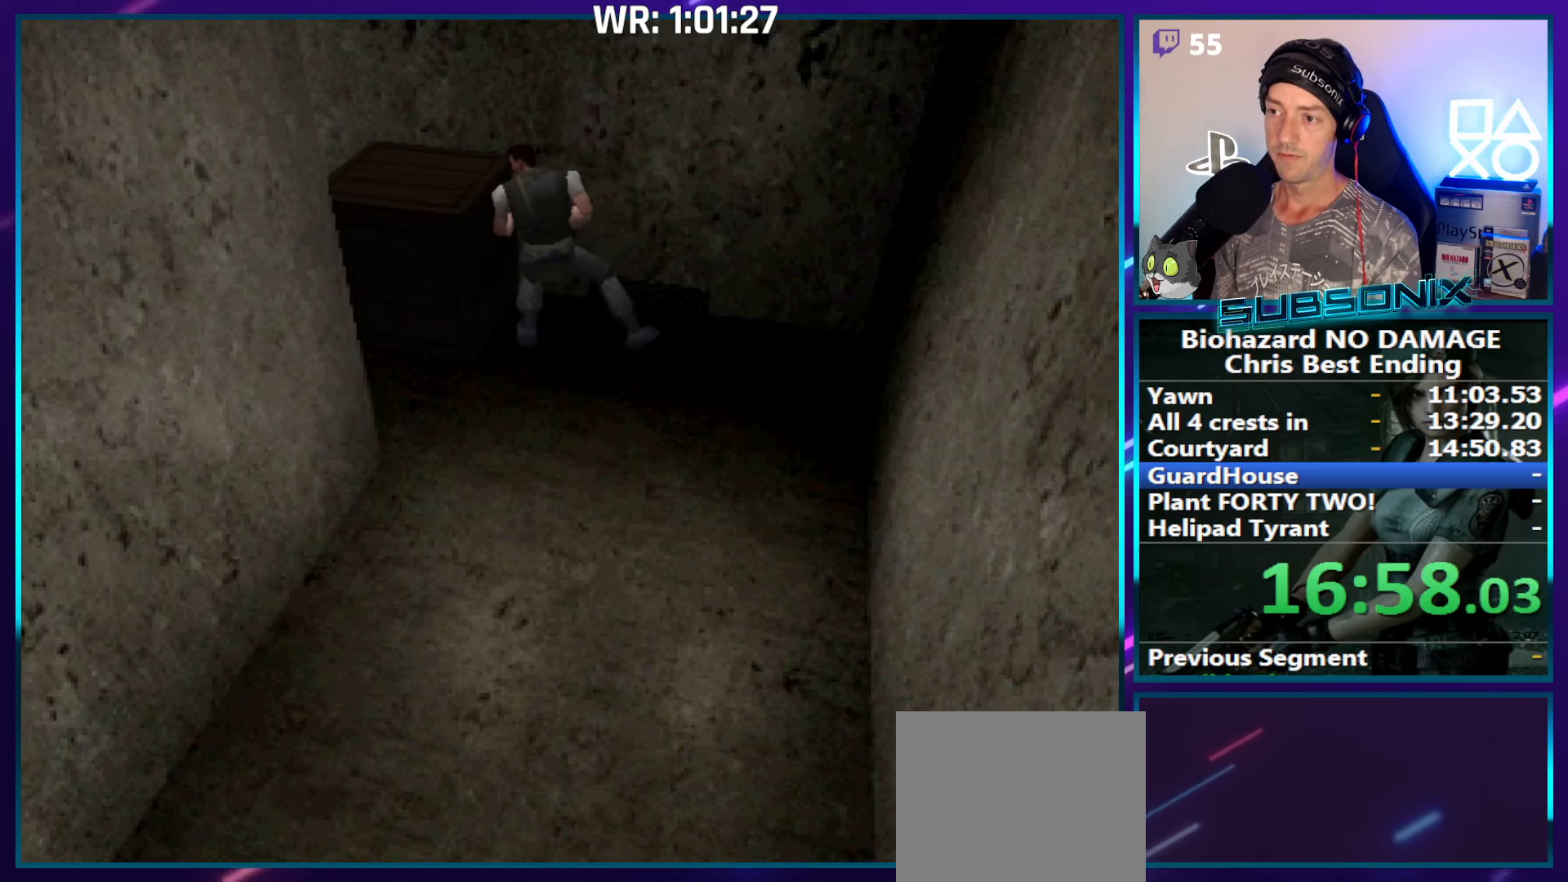
{"buttons": ["DPAD_UP"], "right_stick": "center", "events": []}
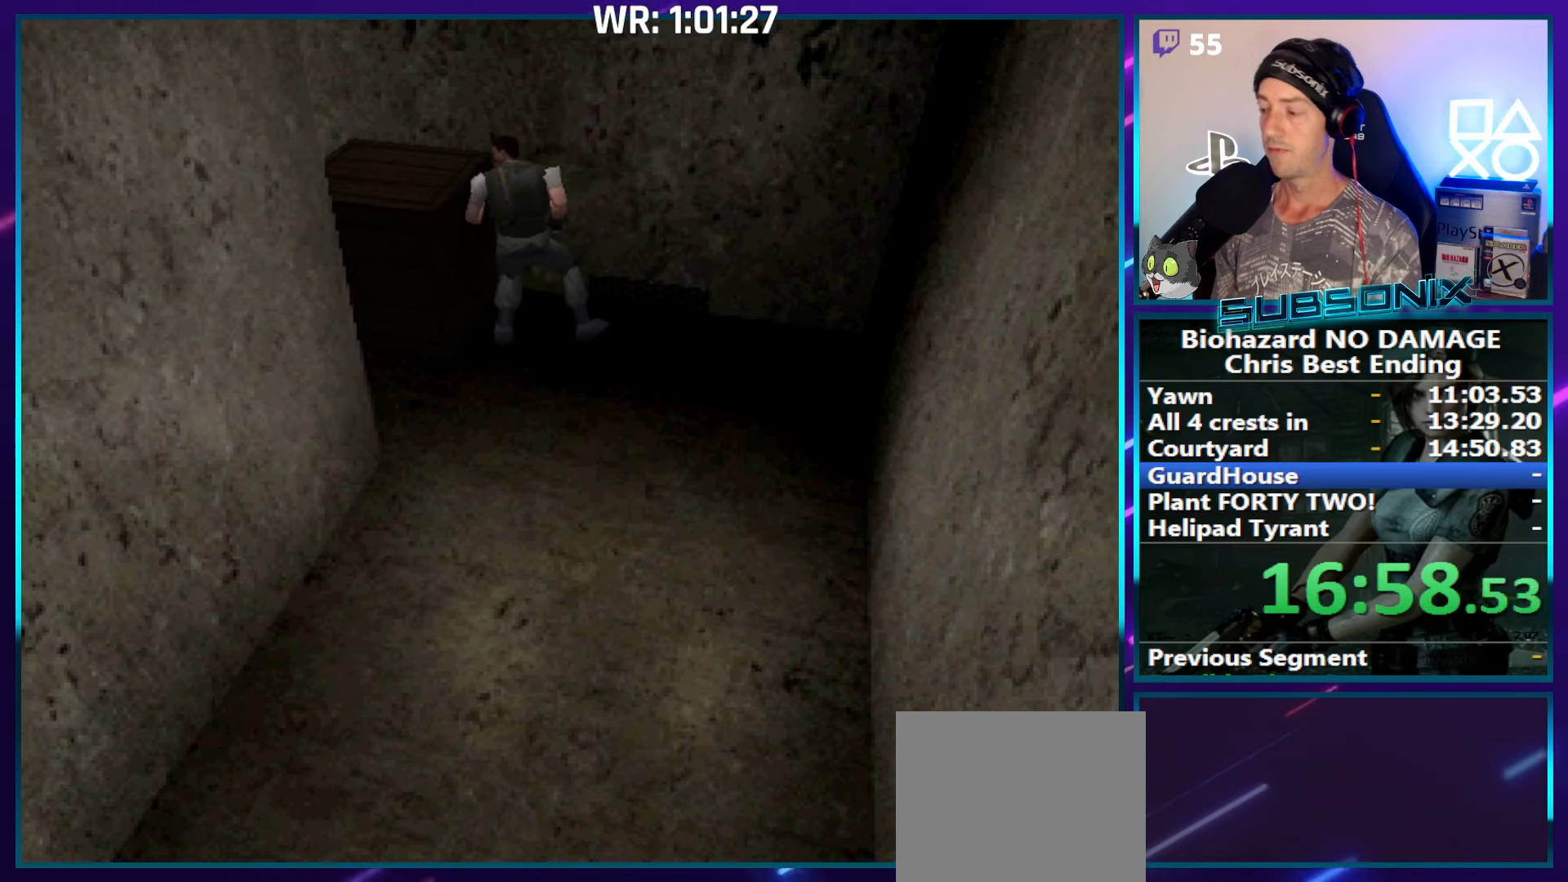
{"buttons": ["DPAD_UP"], "right_stick": "center", "events": []}
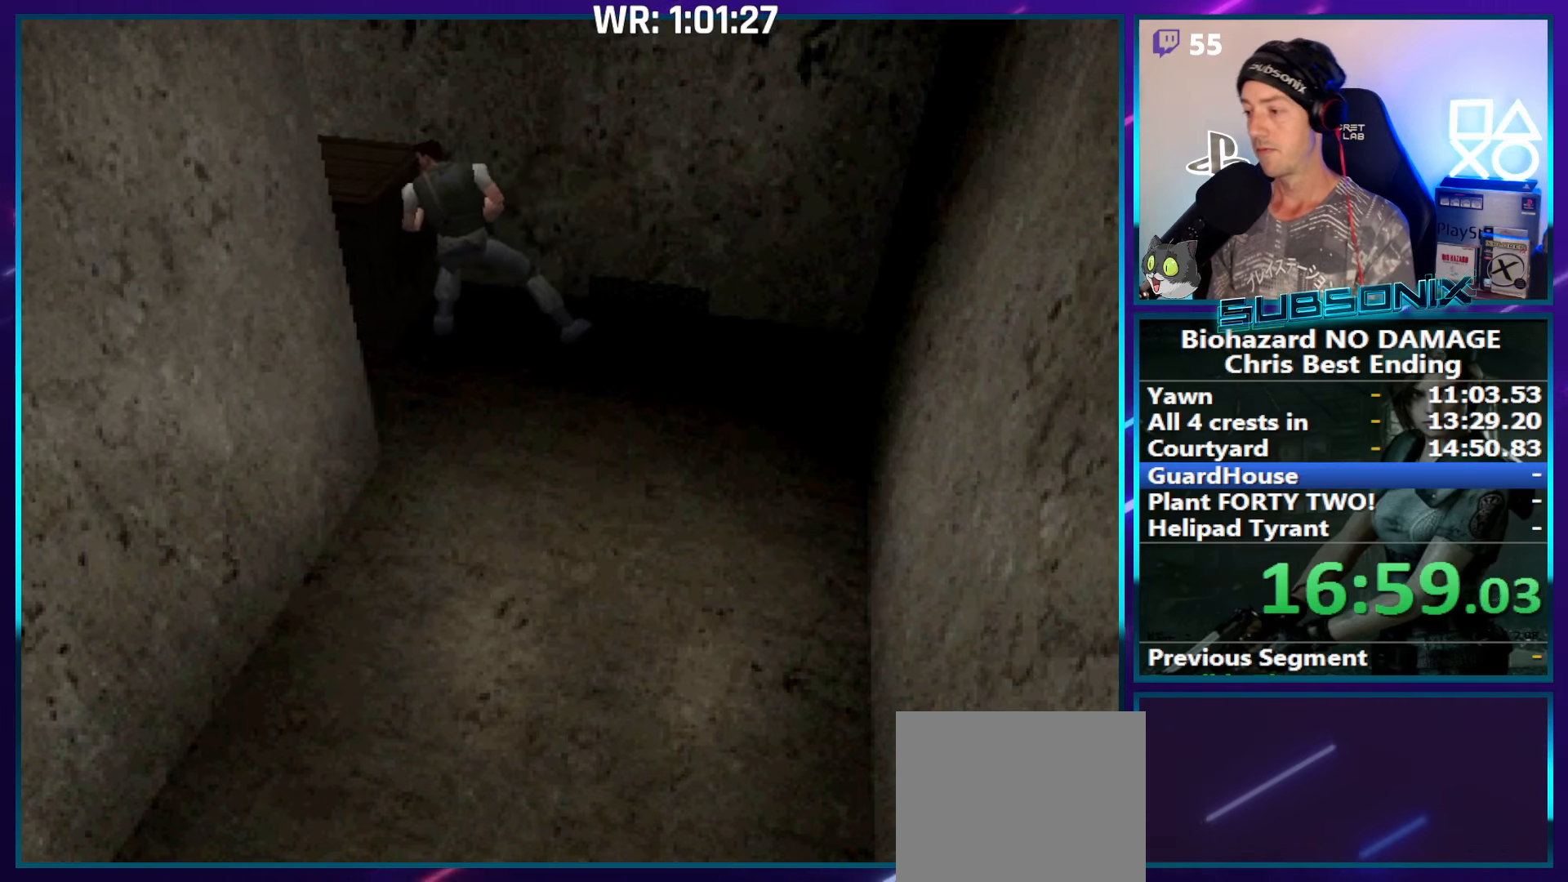
{"buttons": ["DPAD_UP"], "right_stick": "center", "events": []}
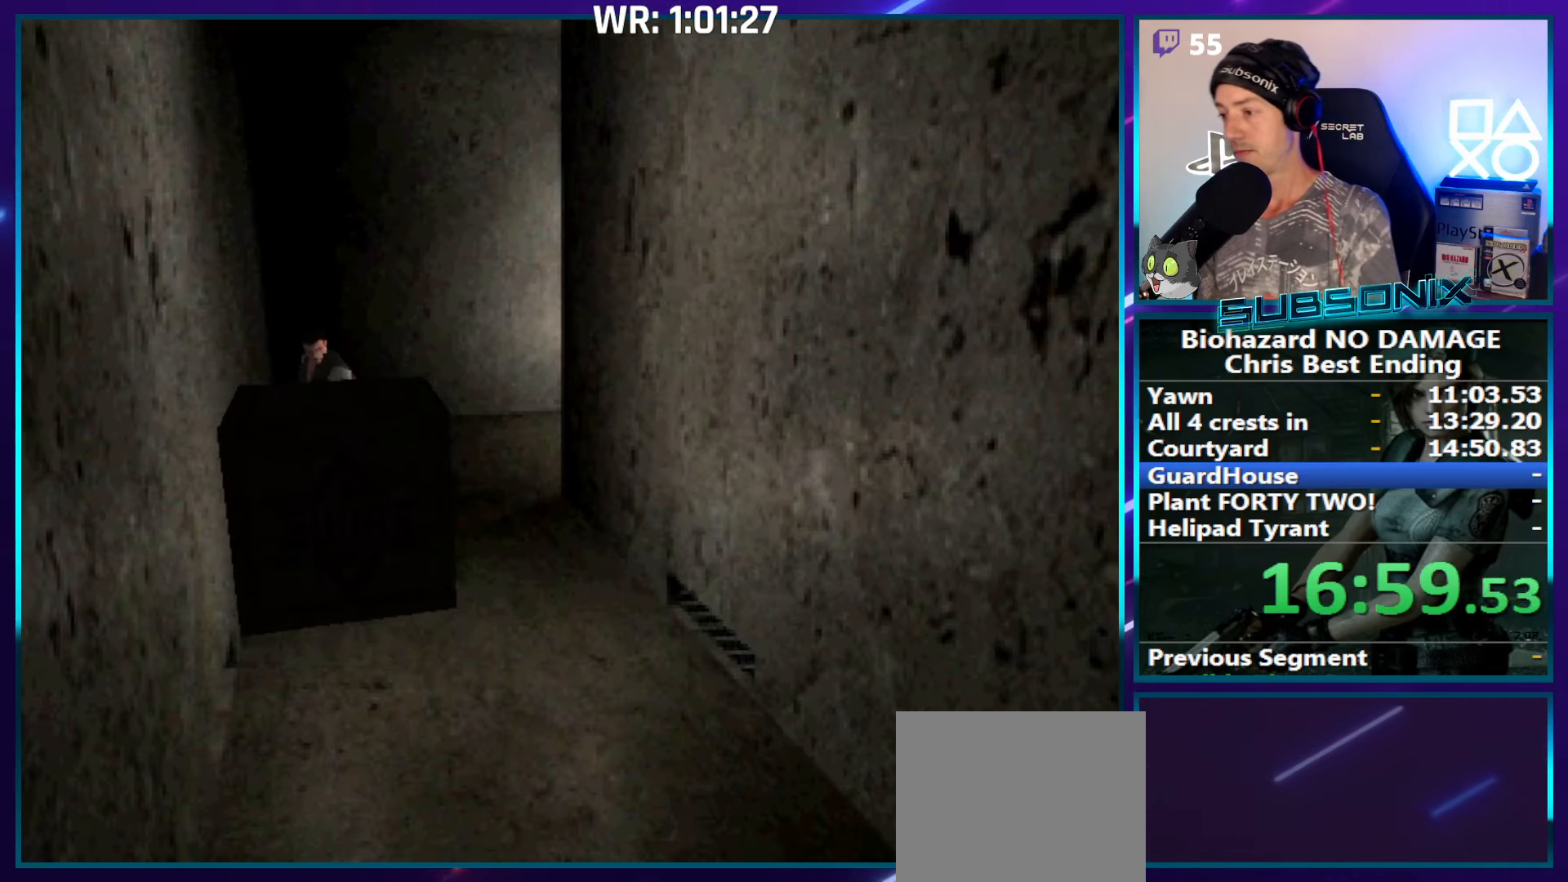
{"buttons": ["DPAD_UP"], "right_stick": "center", "events": []}
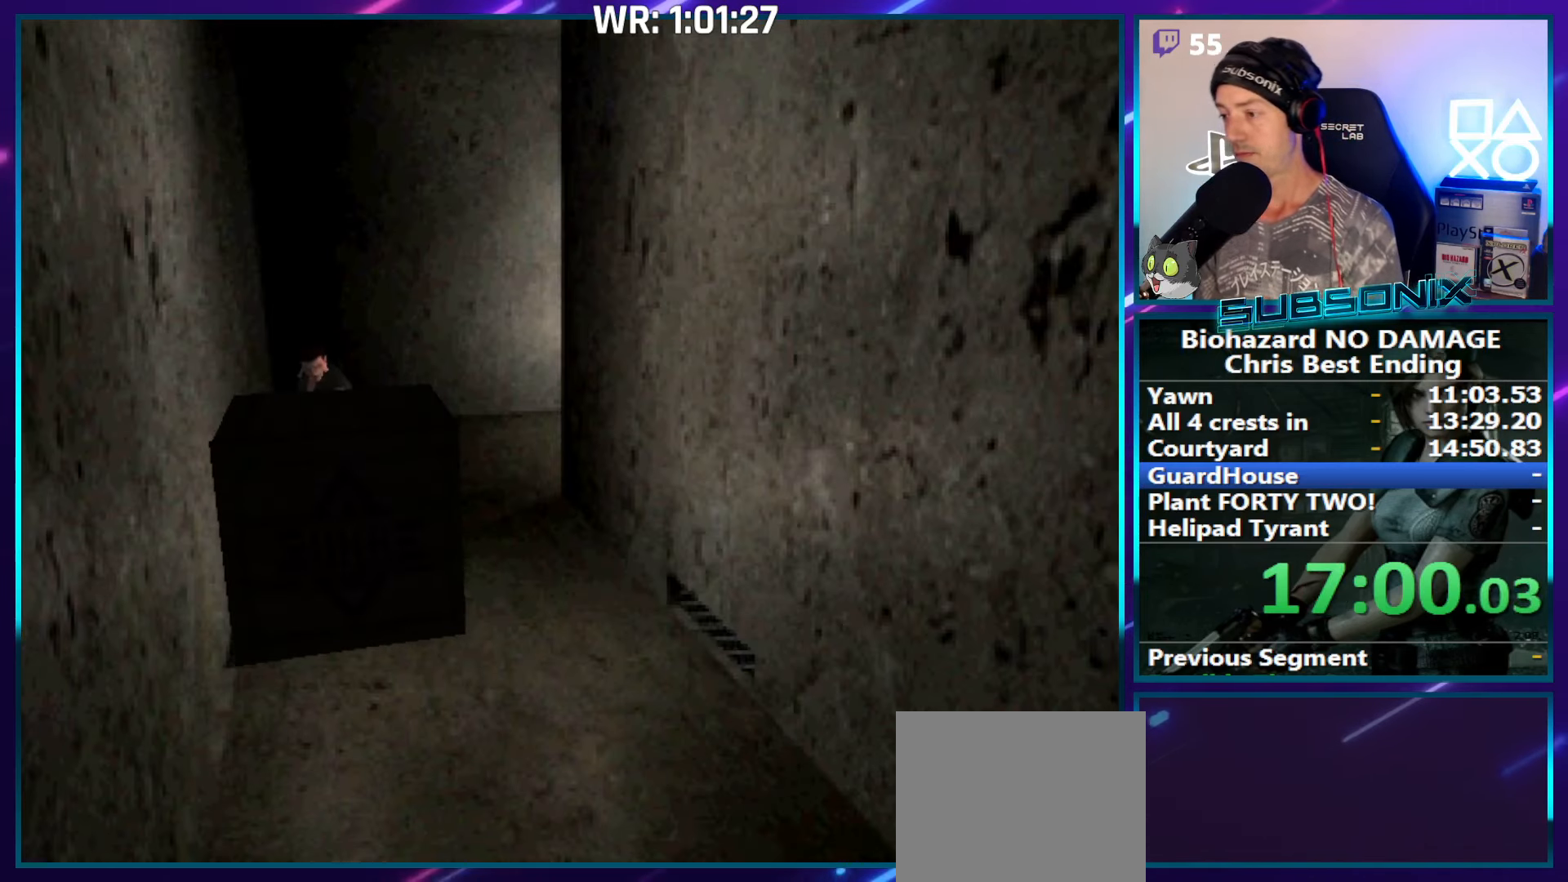
{"buttons": ["DPAD_UP"], "right_stick": "center", "events": []}
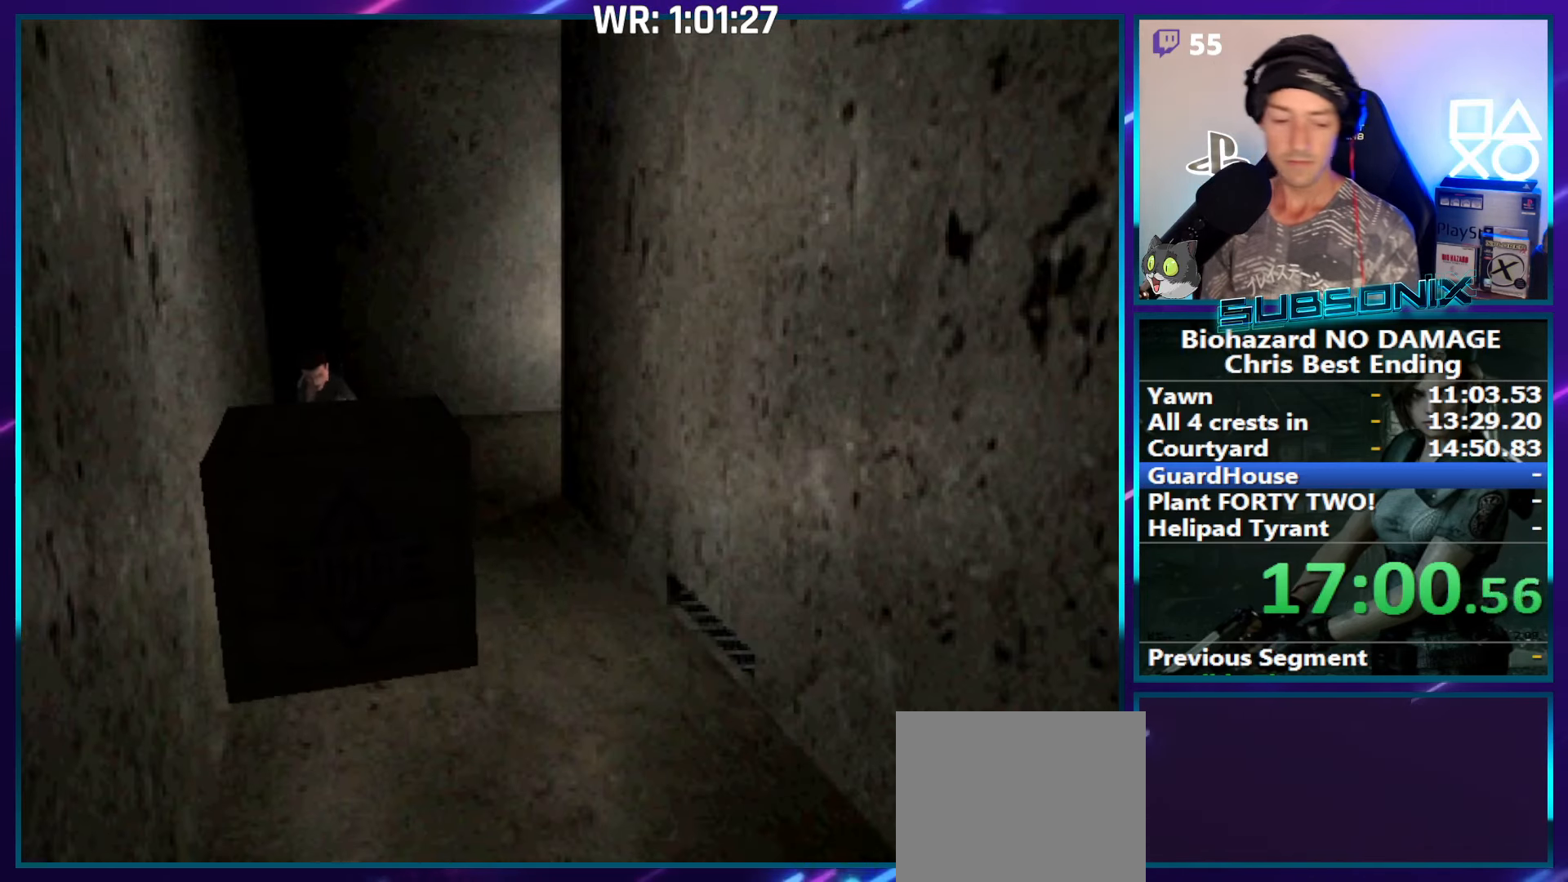
{"buttons": ["DPAD_UP"], "right_stick": "center", "events": []}
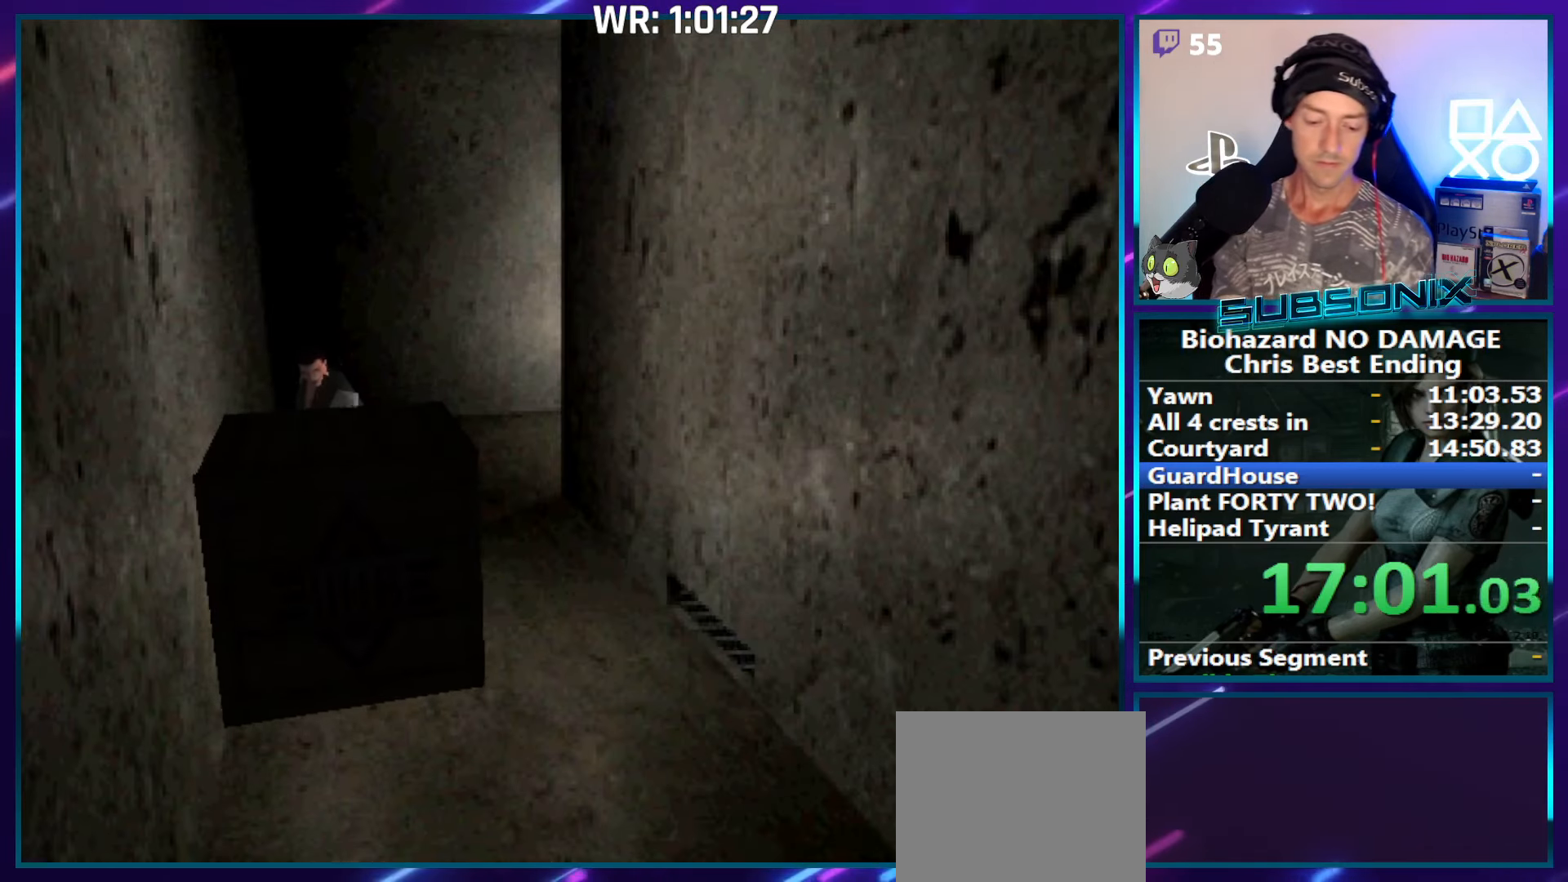
{"buttons": ["DPAD_UP"], "right_stick": "center", "events": []}
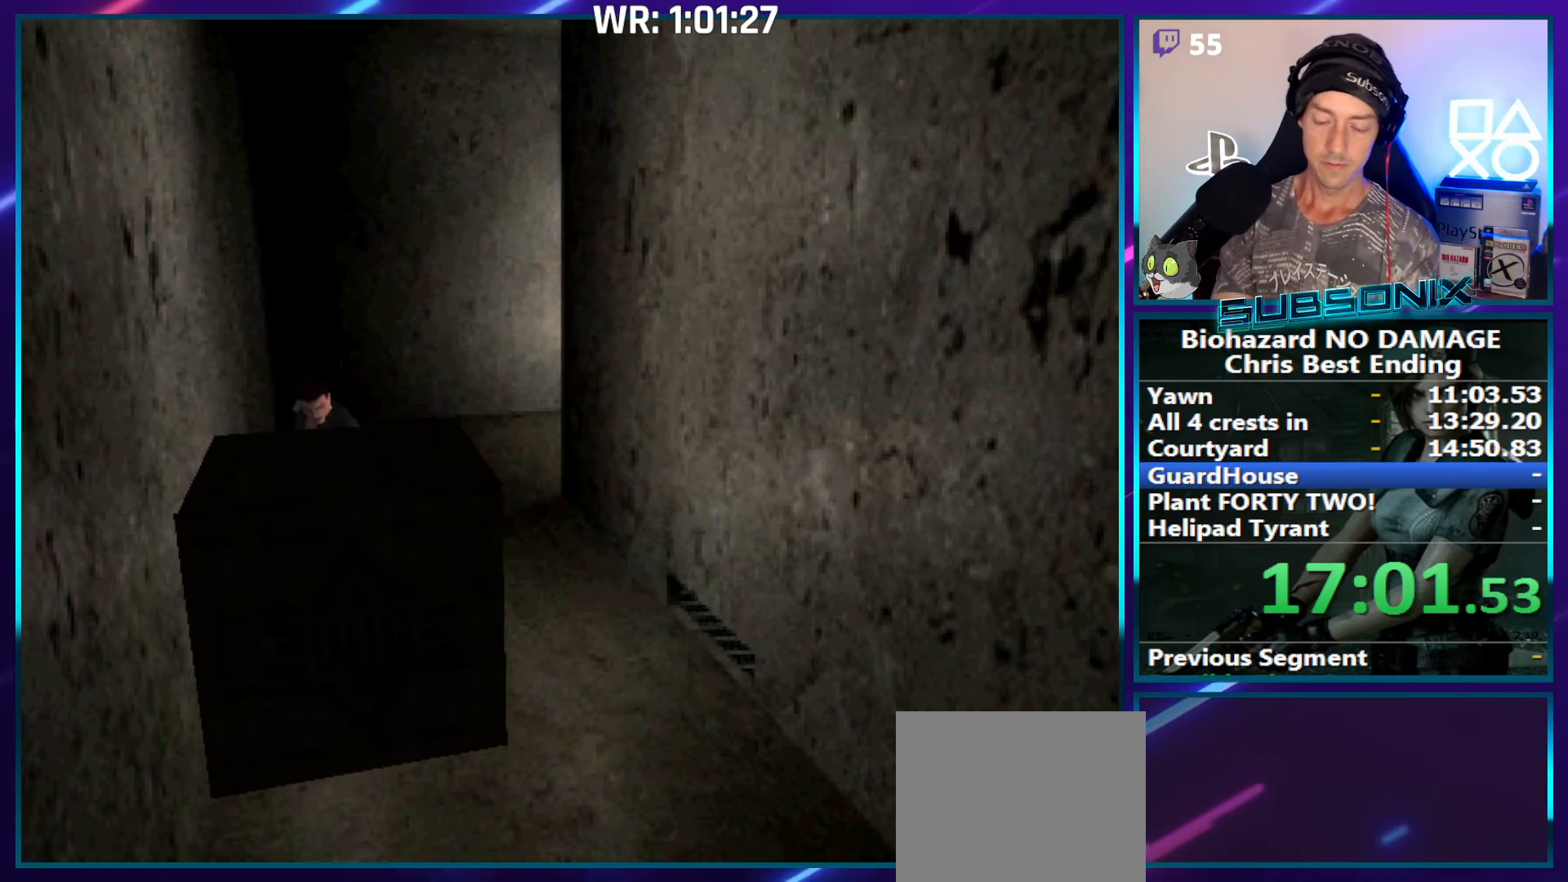
{"buttons": ["DPAD_UP"], "right_stick": "center", "events": []}
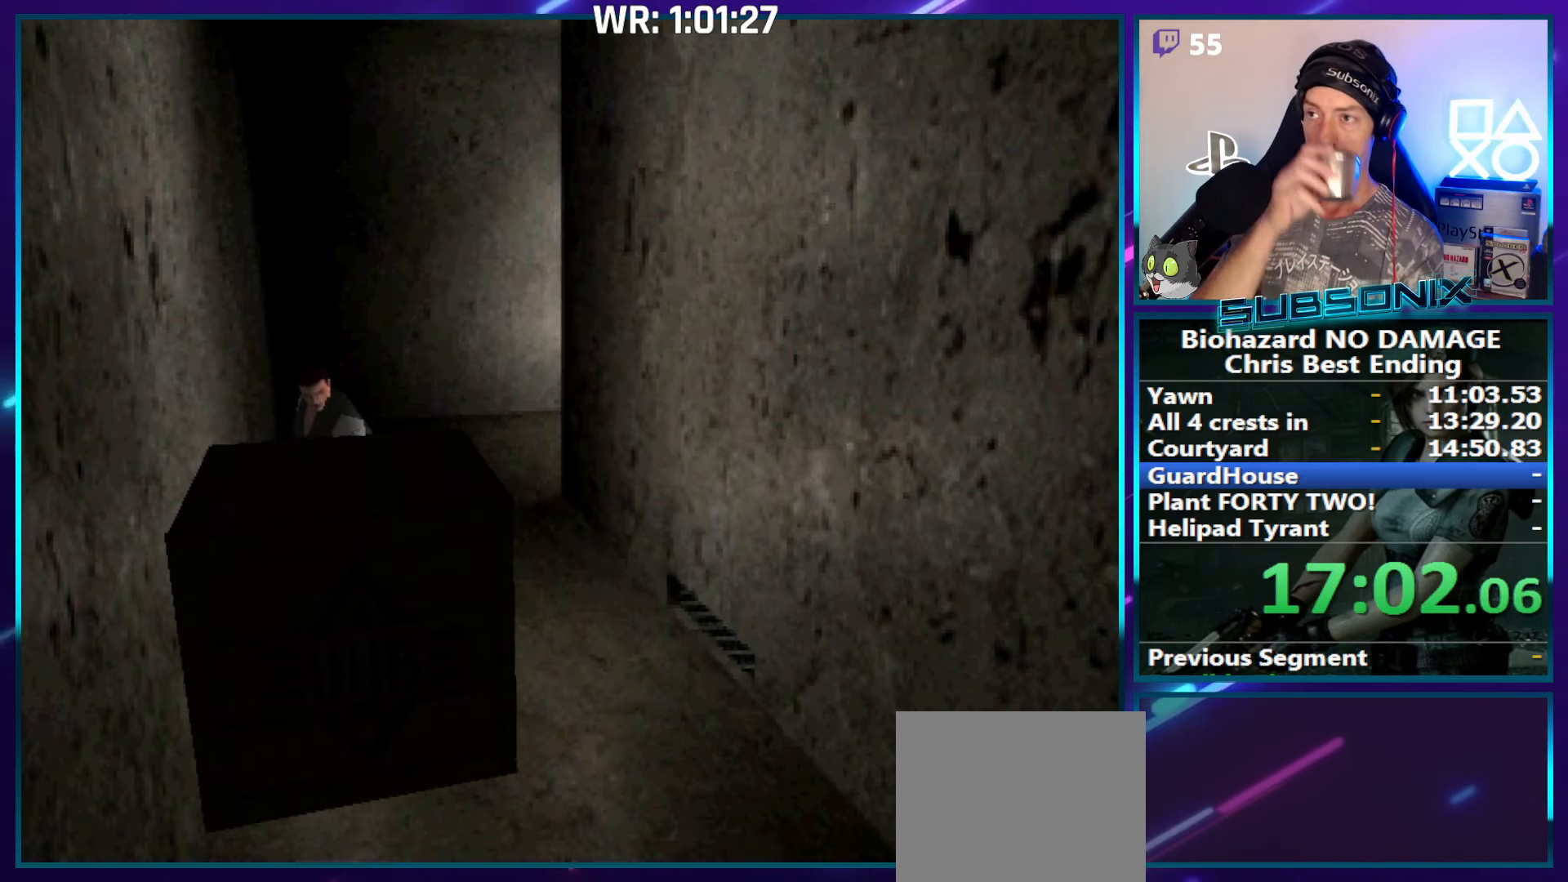
{"buttons": ["DPAD_UP"], "right_stick": "center", "events": []}
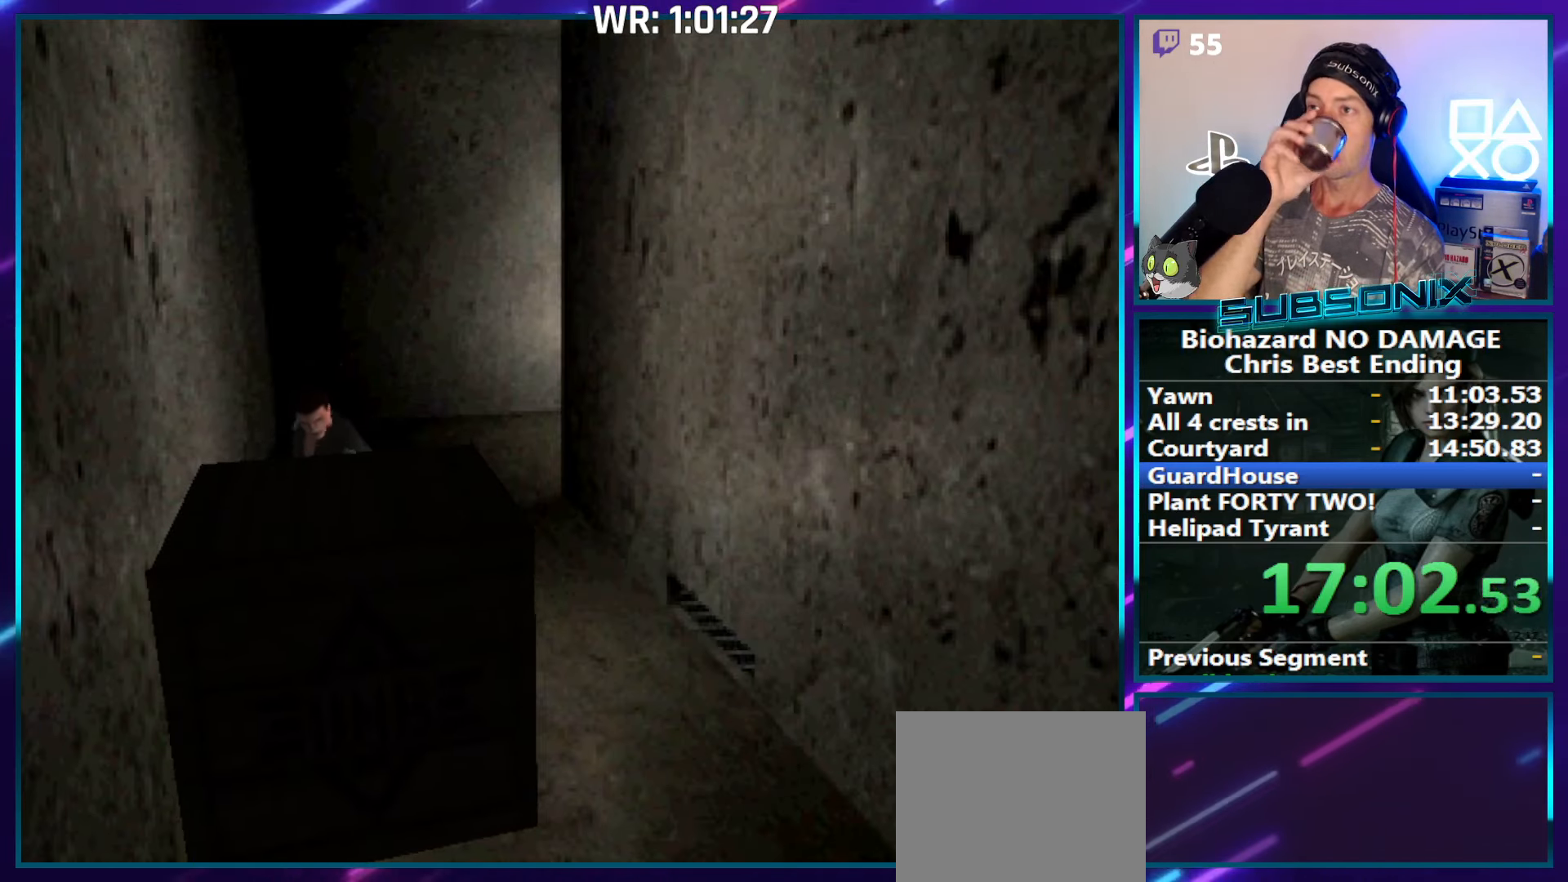
{"buttons": ["DPAD_UP"], "right_stick": "center", "events": []}
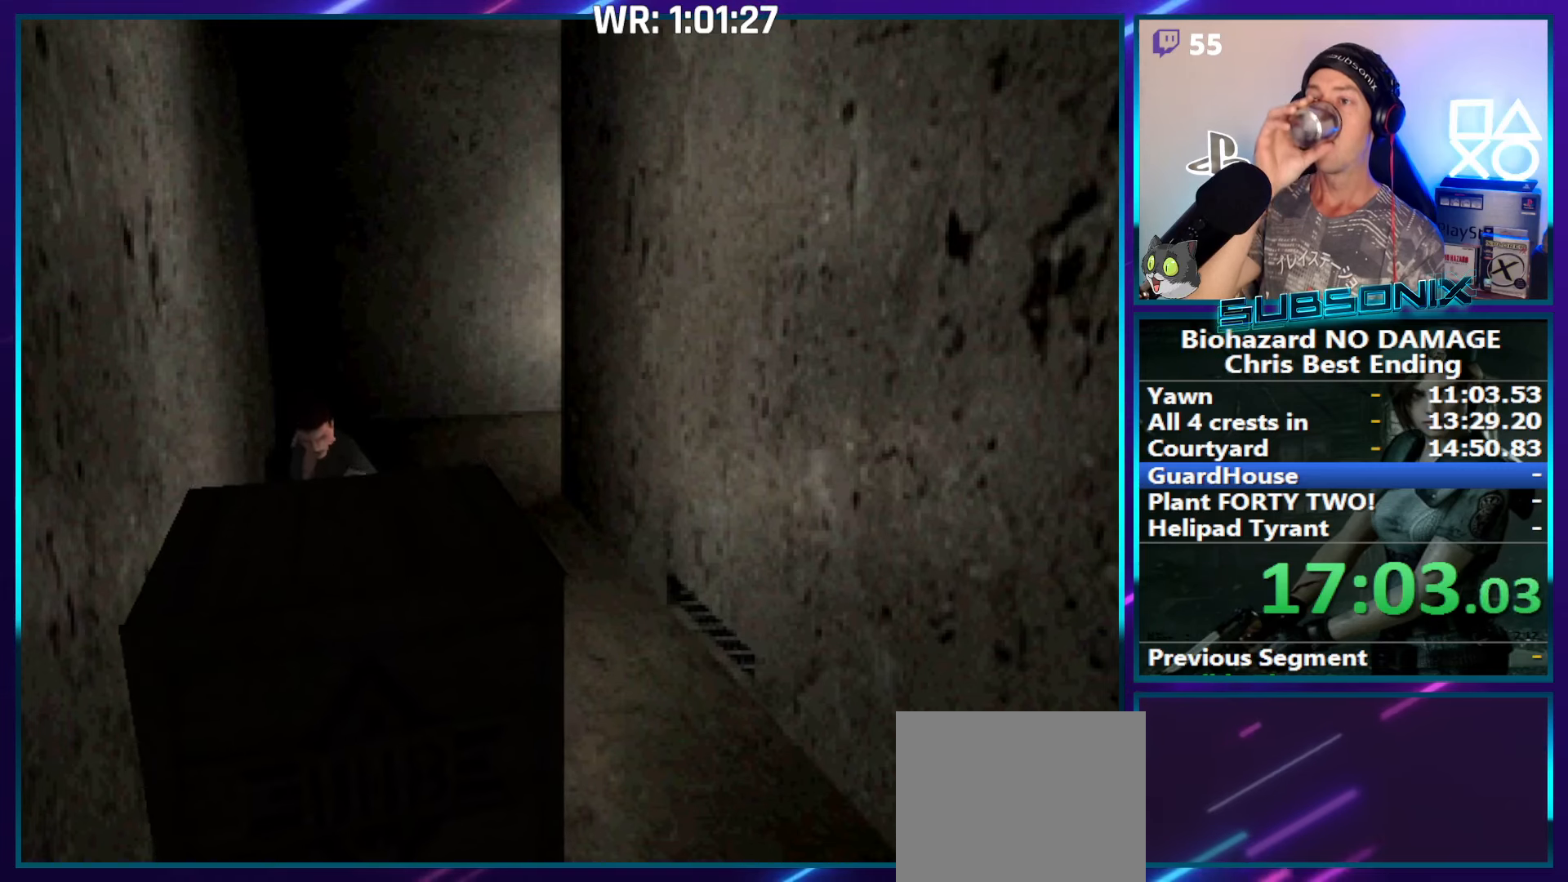
{"buttons": ["DPAD_UP"], "right_stick": "center", "events": []}
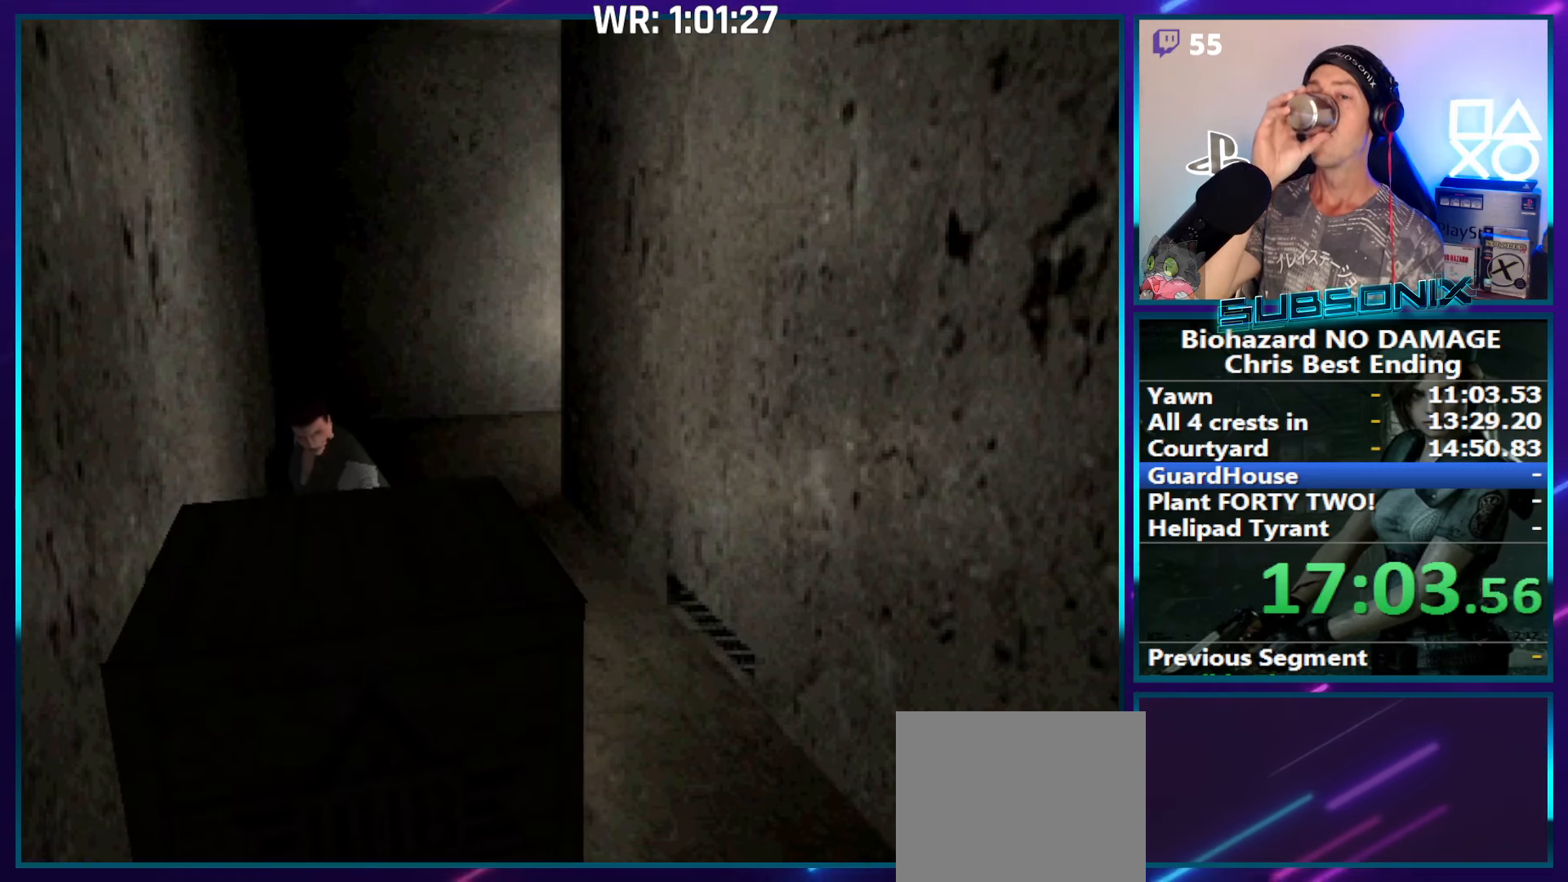
{"buttons": ["DPAD_UP"], "right_stick": "center", "events": []}
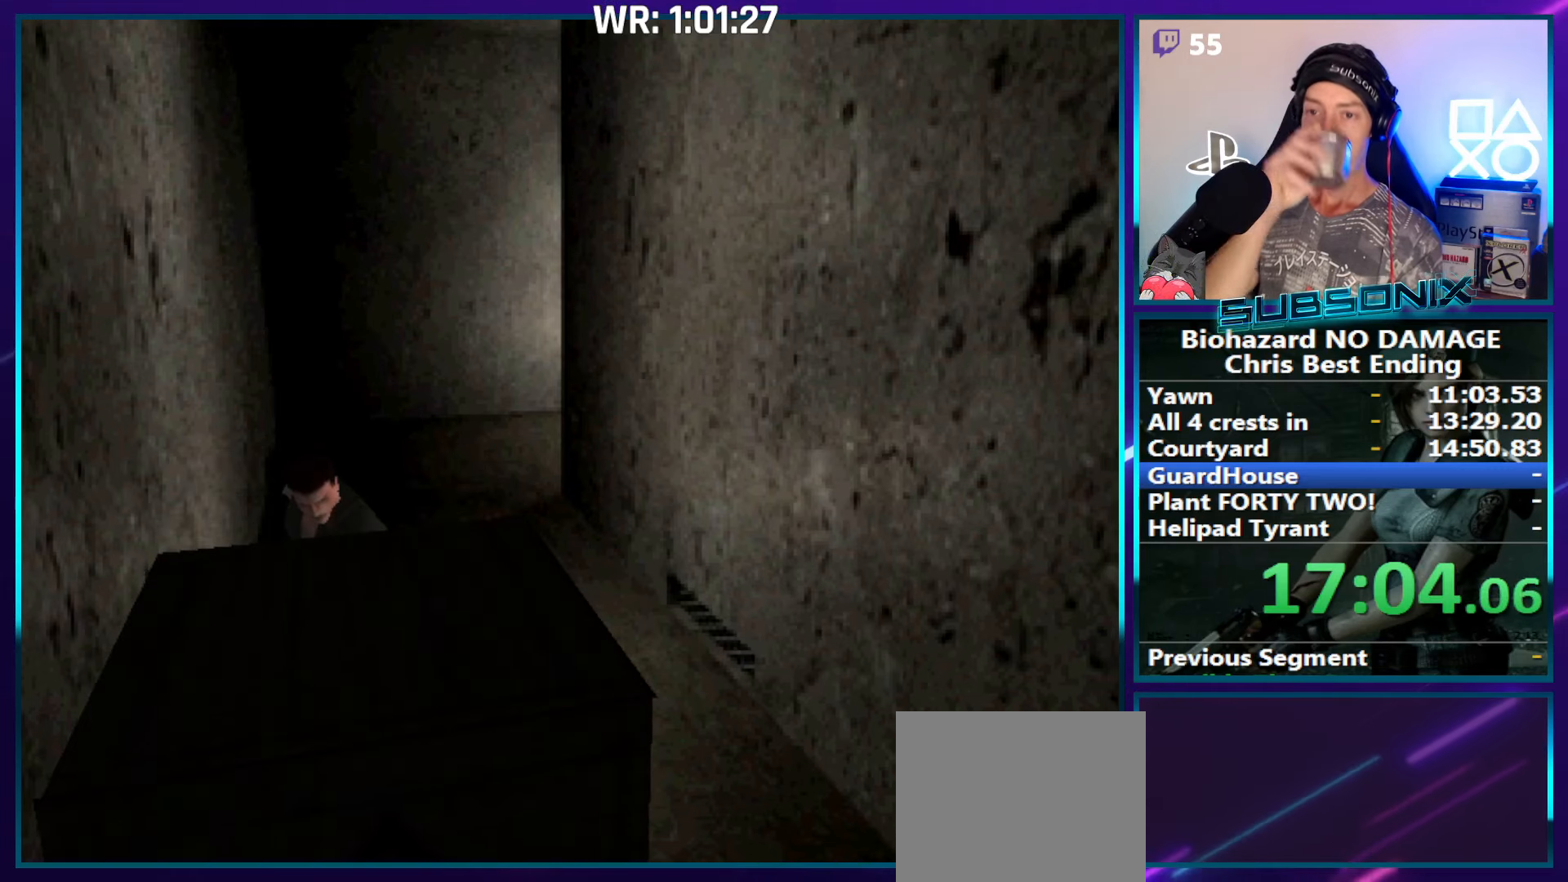
{"buttons": ["DPAD_UP"], "right_stick": "center", "events": []}
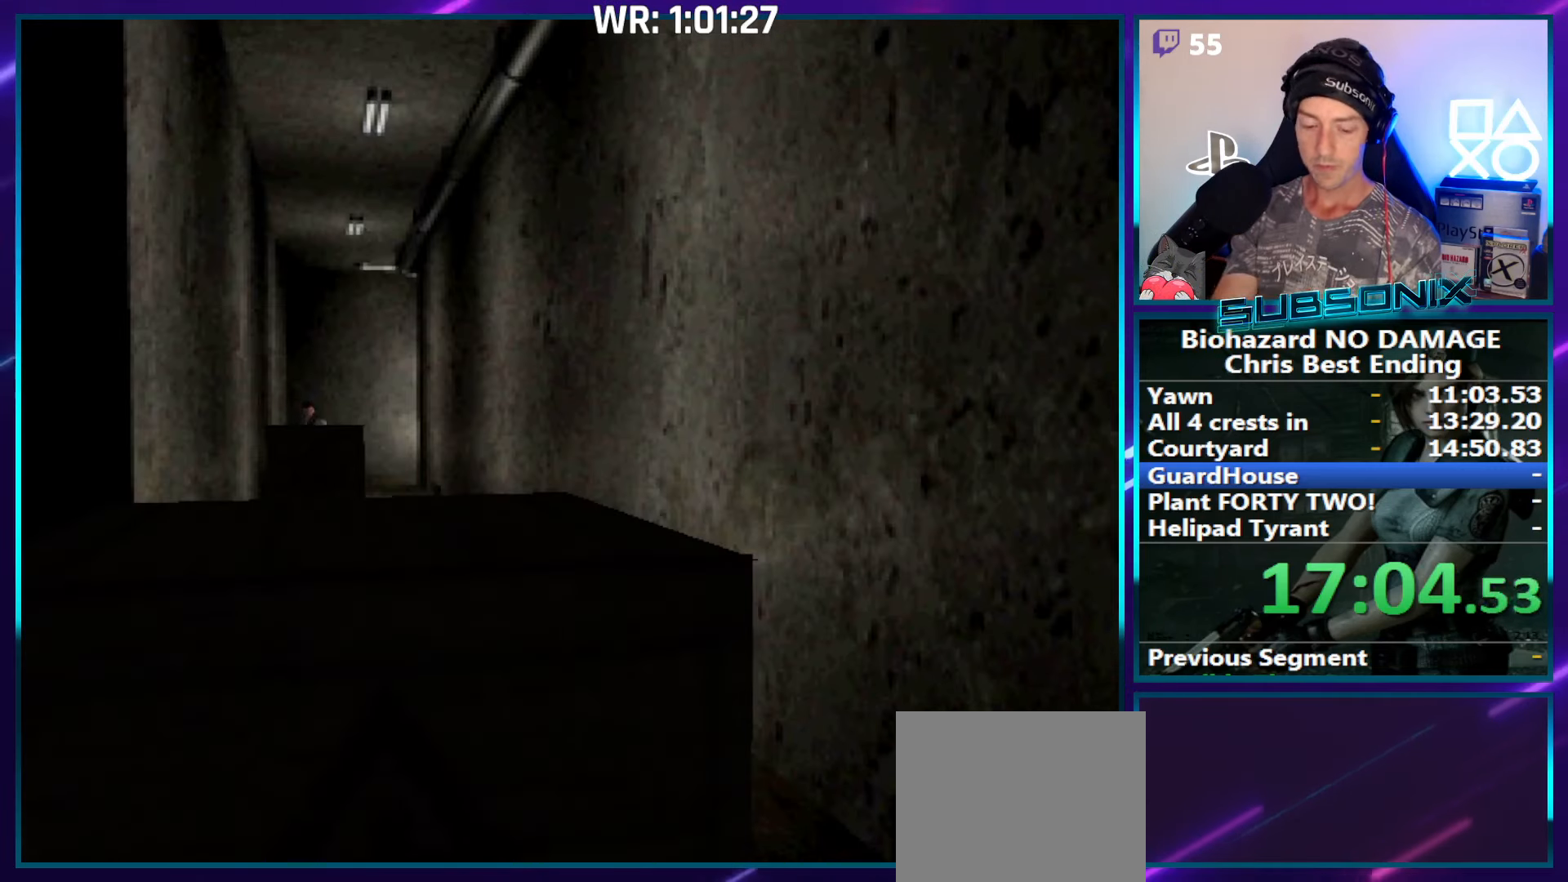
{"buttons": ["DPAD_UP"], "right_stick": "center", "events": []}
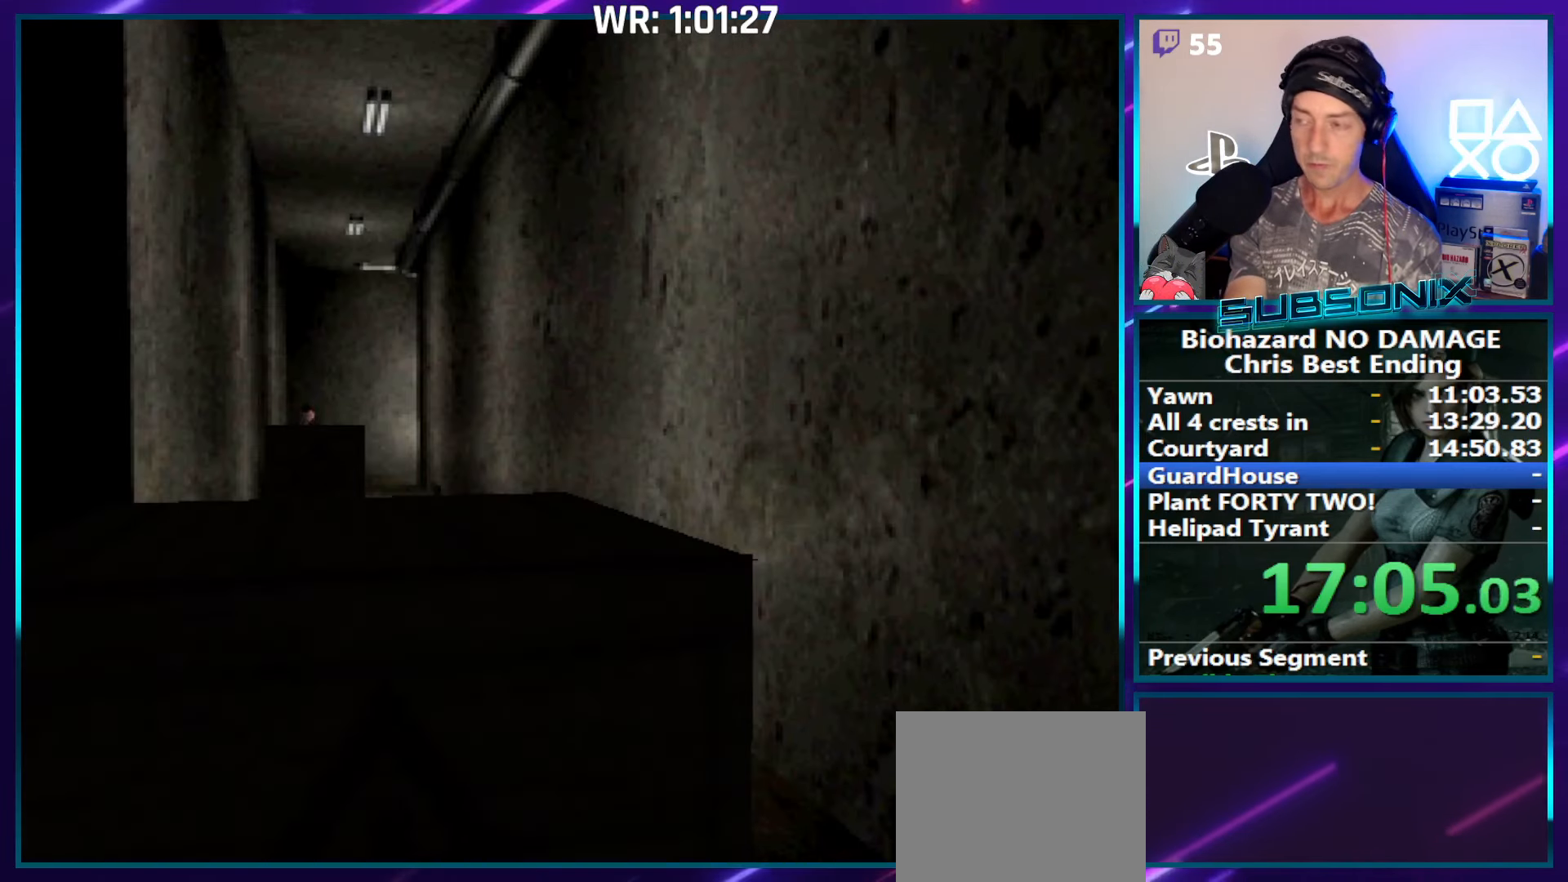
{"buttons": ["DPAD_UP"], "right_stick": "center", "events": []}
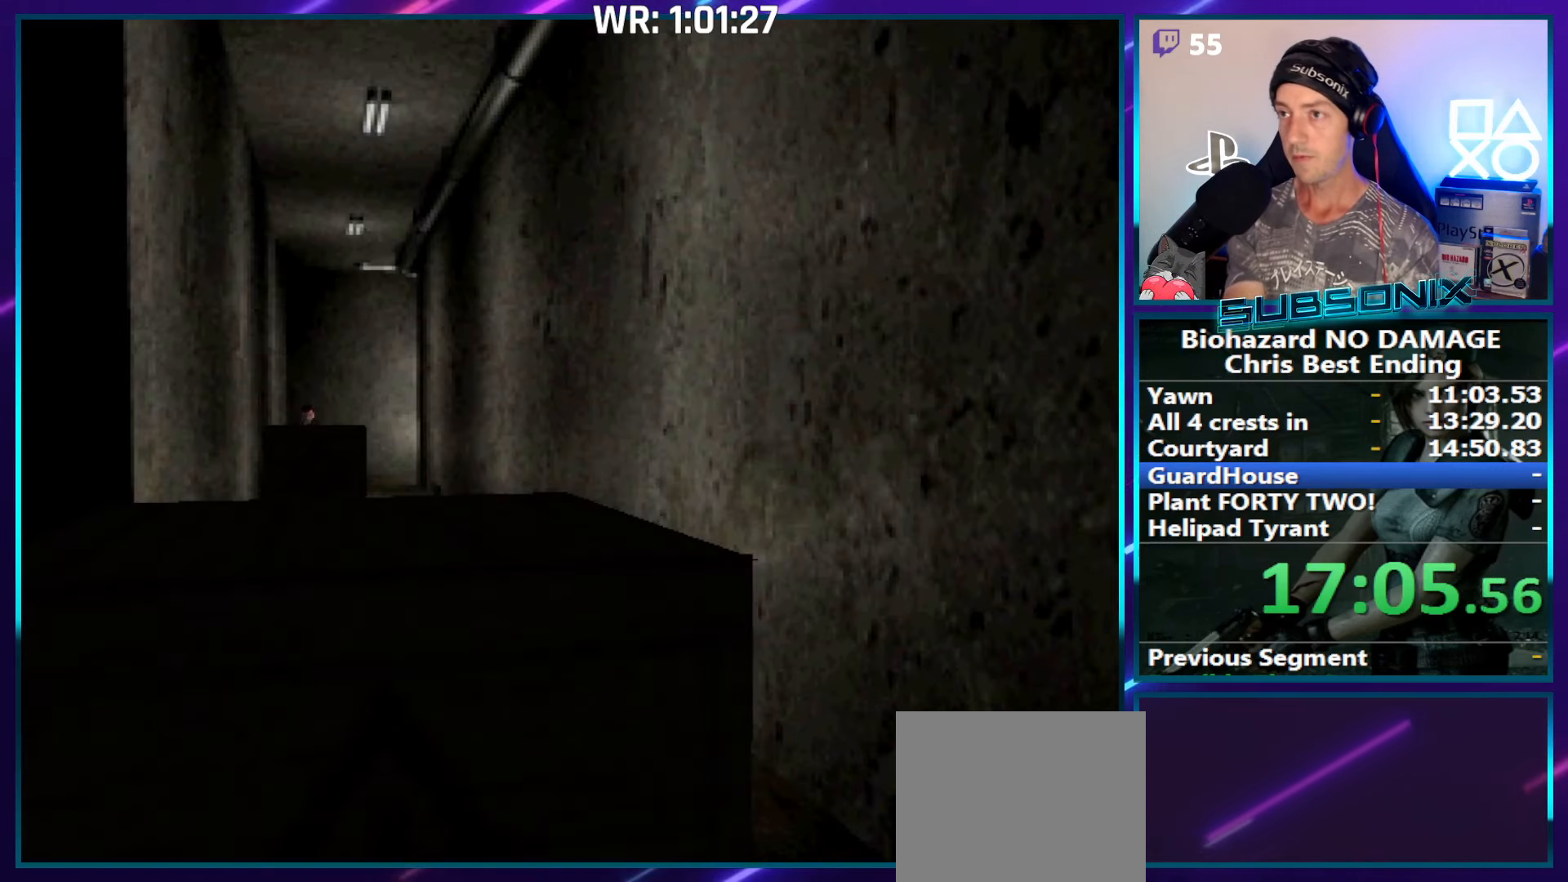
{"buttons": ["DPAD_UP"], "right_stick": "center", "events": []}
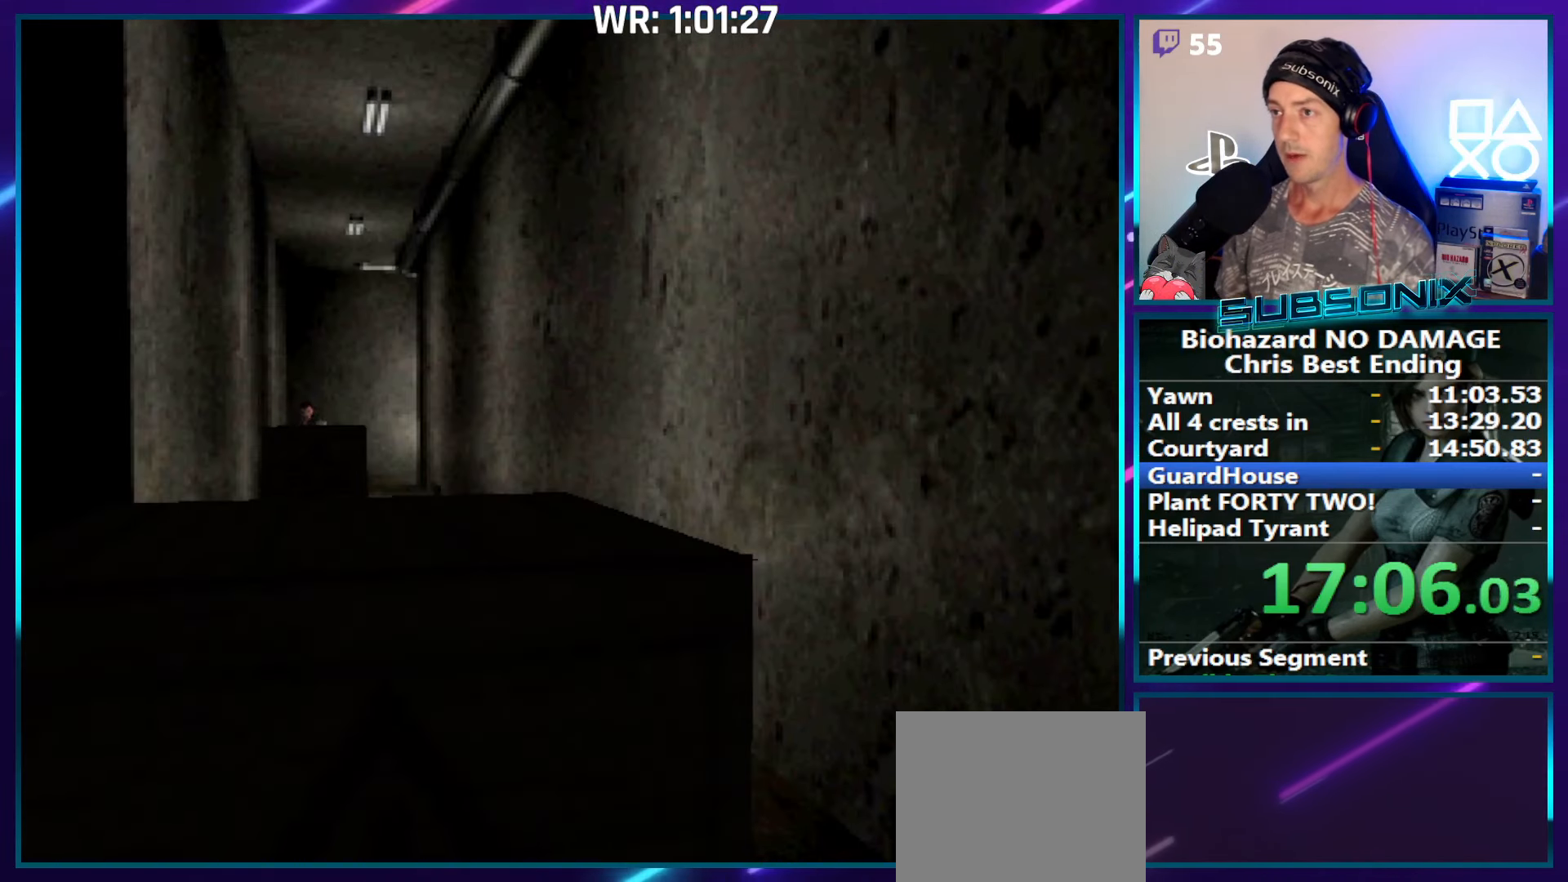
{"buttons": ["DPAD_UP"], "right_stick": "center", "events": []}
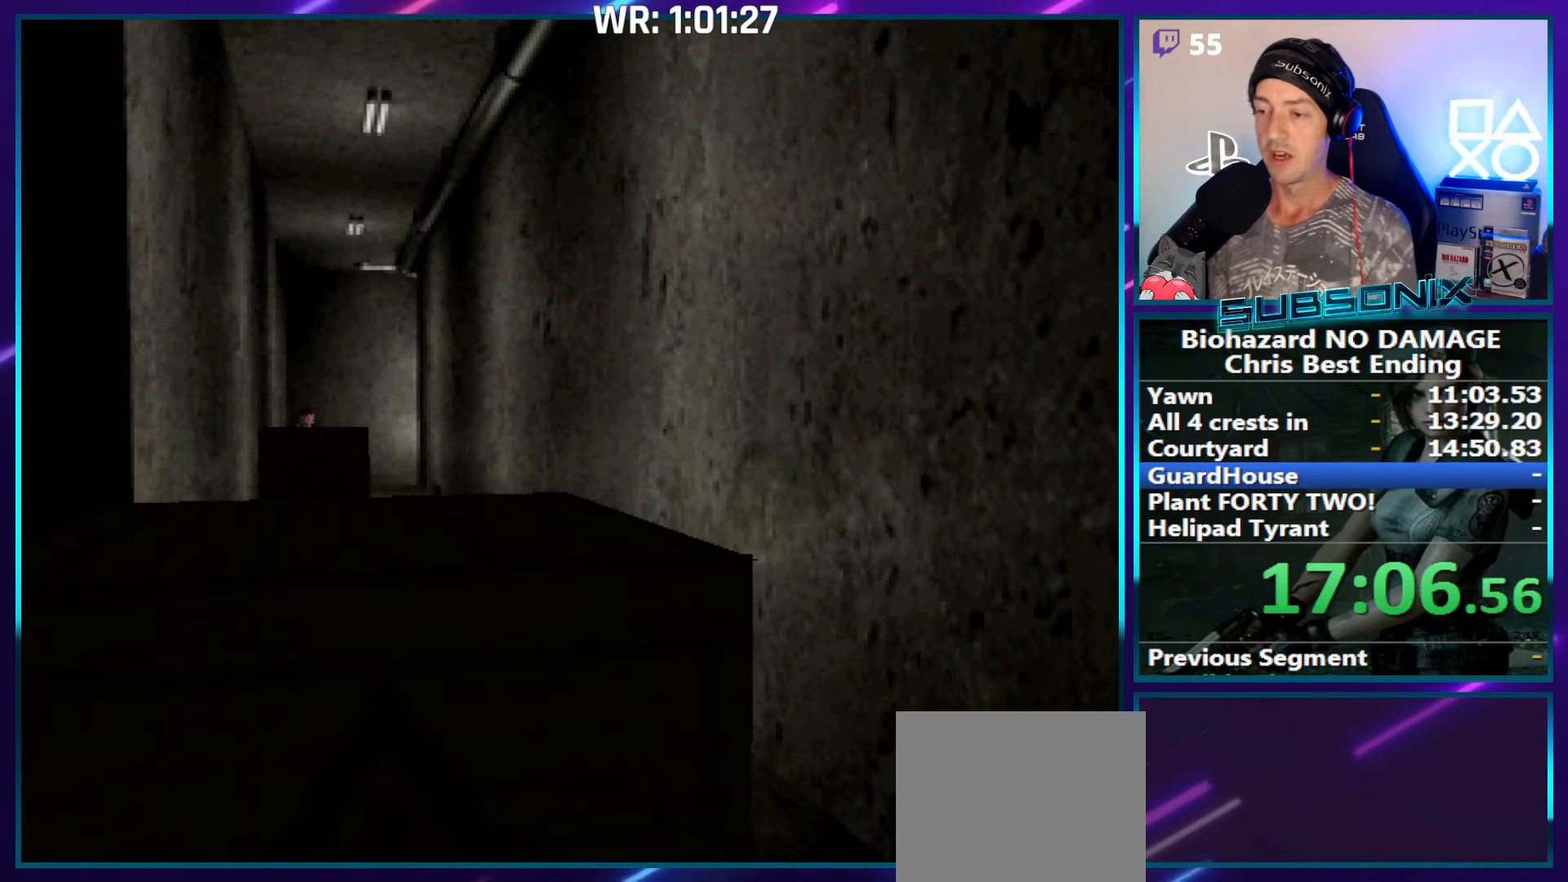
{"buttons": ["DPAD_UP"], "right_stick": "center", "events": []}
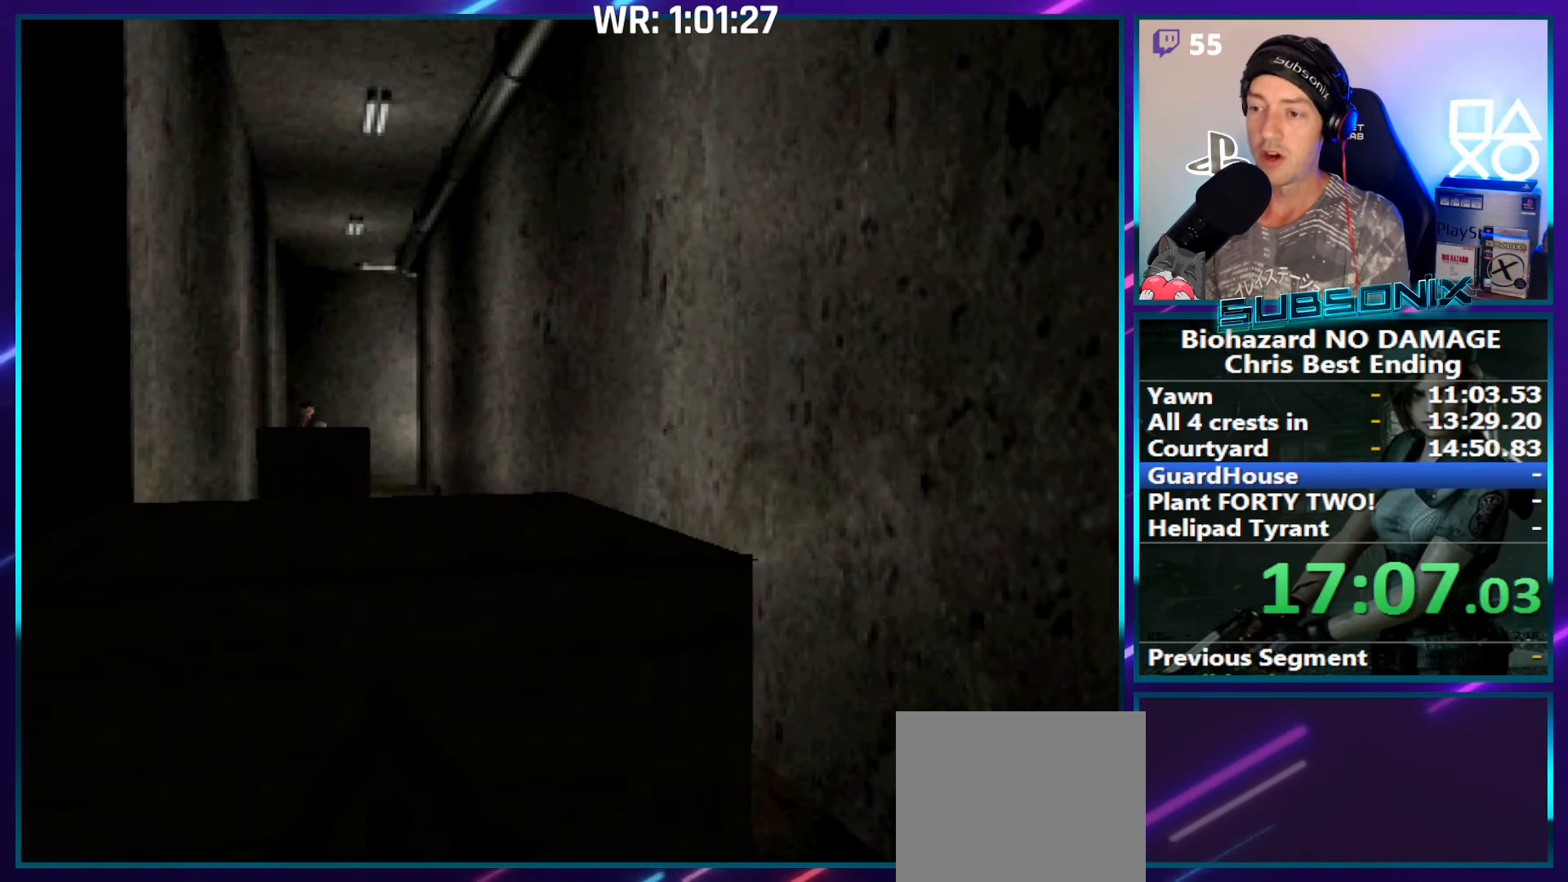
{"buttons": ["DPAD_UP"], "right_stick": "center", "events": []}